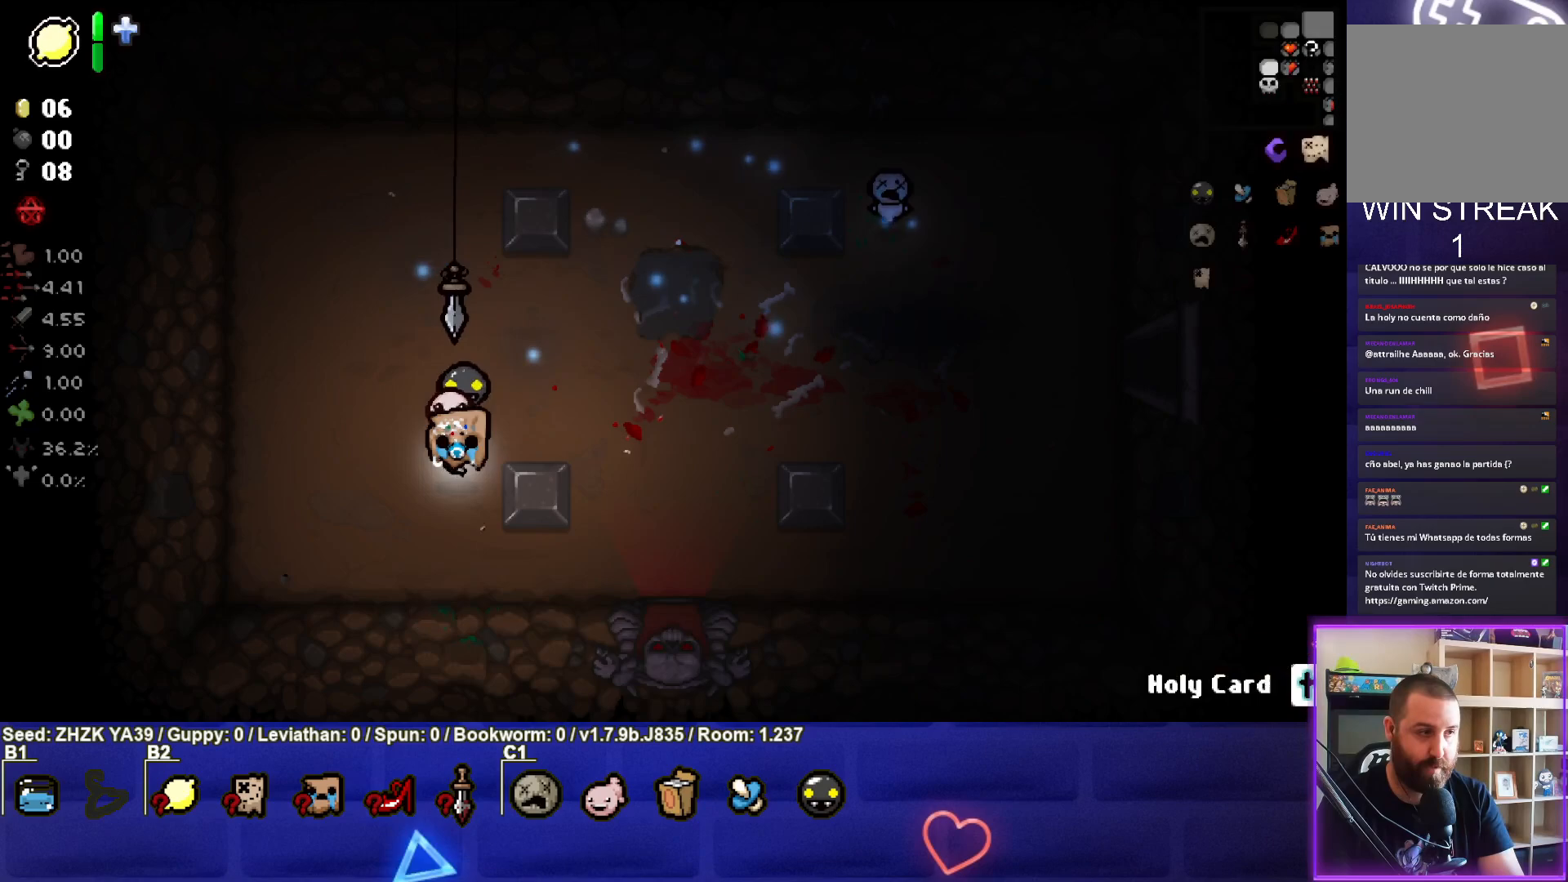
Gameplay with a controller (PlayStation layout); each line is a JSON object with the inputs held at the frame after it. "events" lists button and stick changes between this image and that frame as [ms after this image, input, new state], when the widget could be followed in between.
{"buttons": [], "left_stick": "down-right", "right_stick": "center", "events": [[200, "left_stick", "down-right"]]}
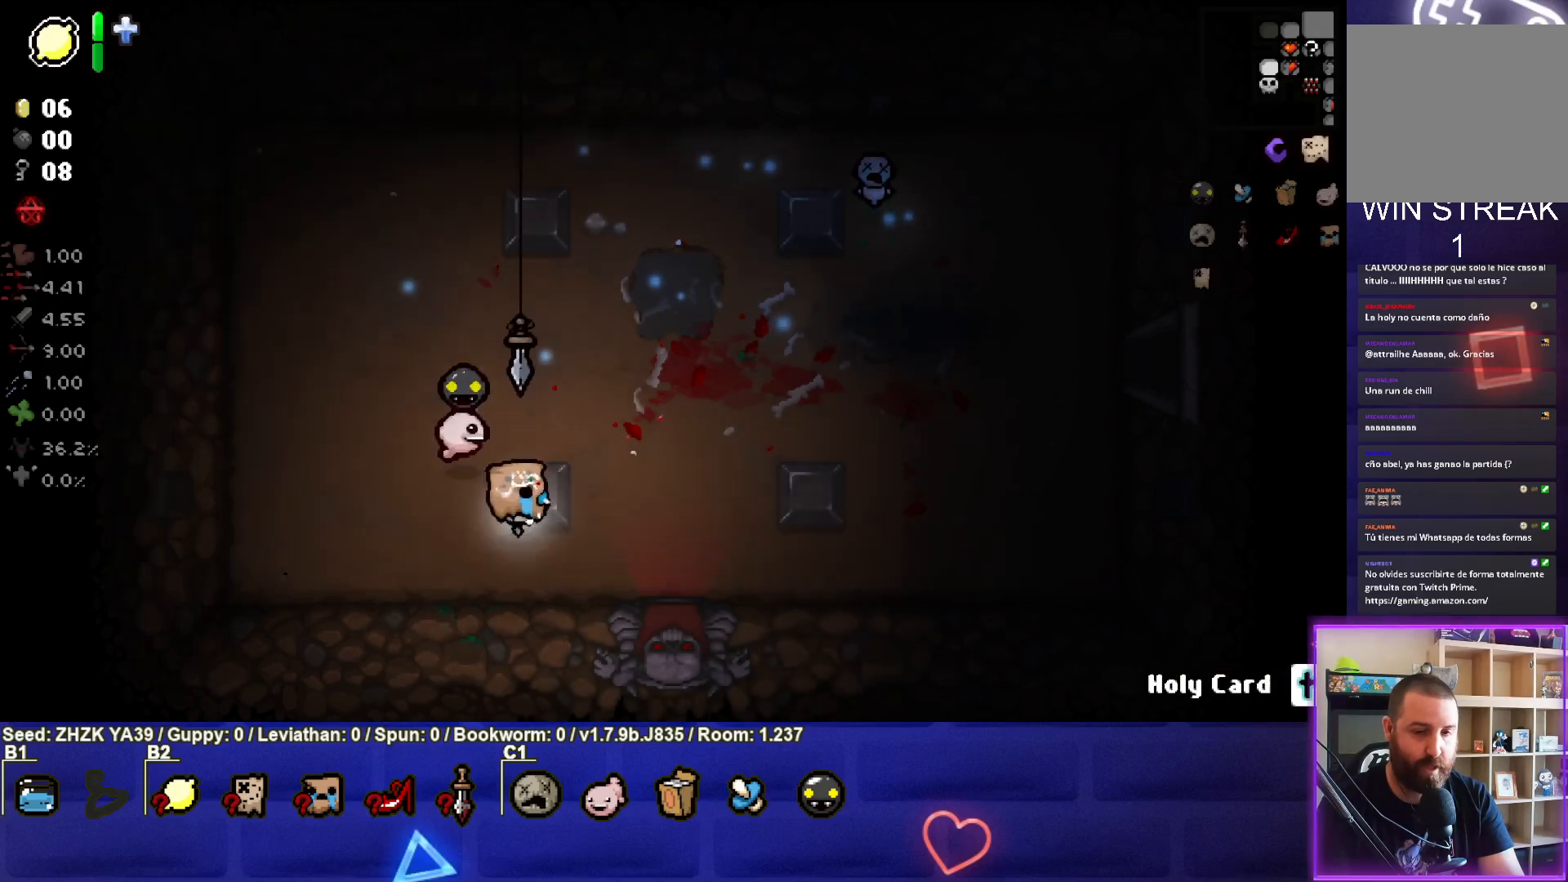
{"buttons": [], "left_stick": "down", "right_stick": "center", "events": [[333, "left_stick", "down"]]}
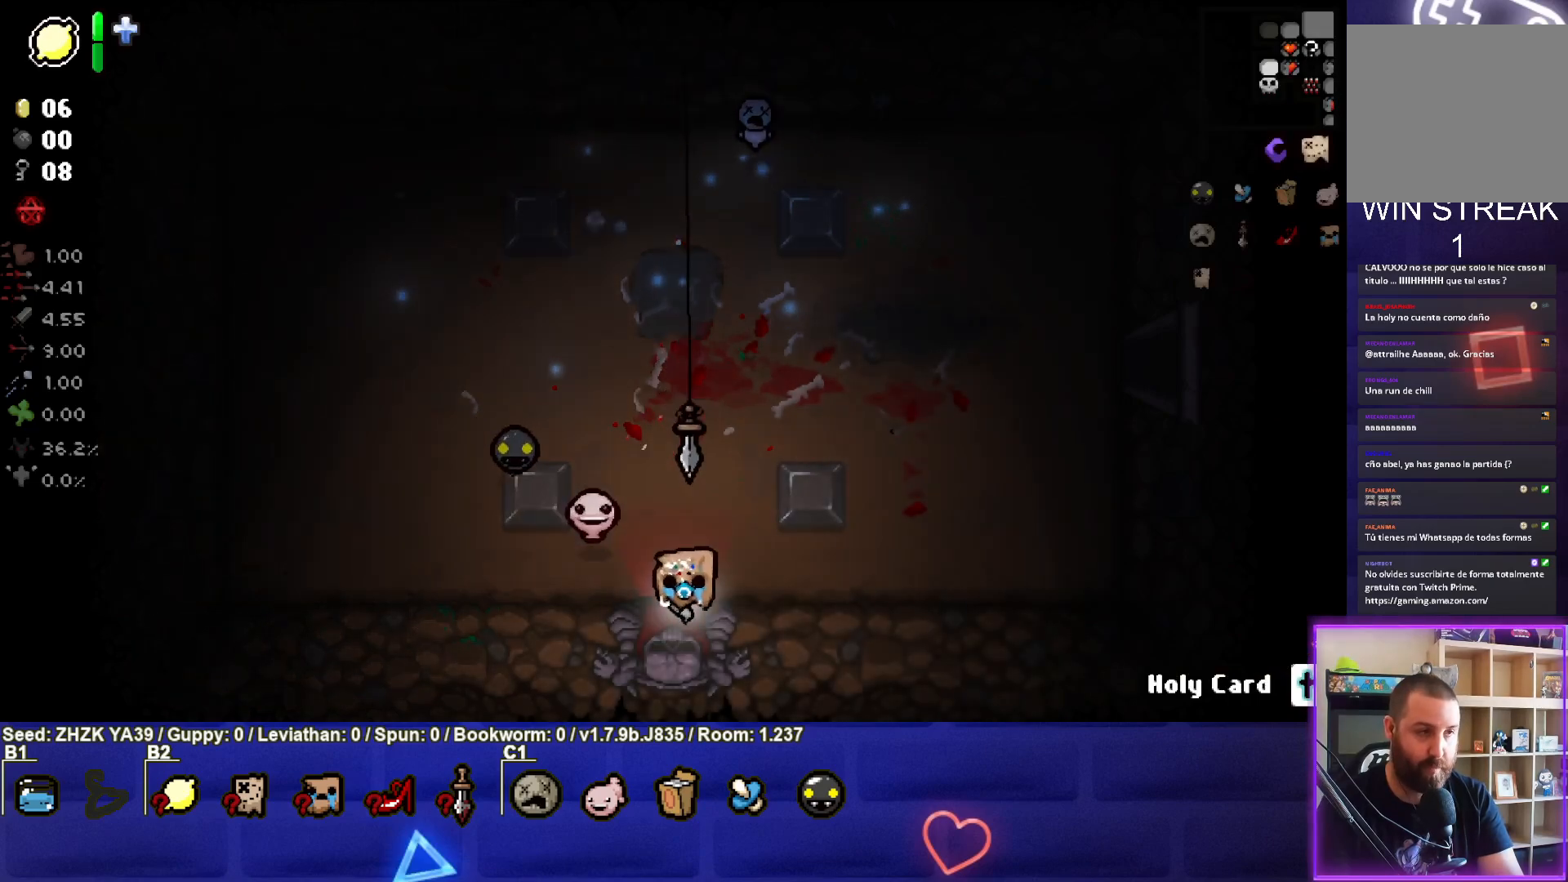
{"buttons": [], "left_stick": "center", "right_stick": "down", "events": [[150, "CROSS", "down"], [167, "left_stick", "center"], [217, "CROSS", "up"], [333, "right_stick", "down"]]}
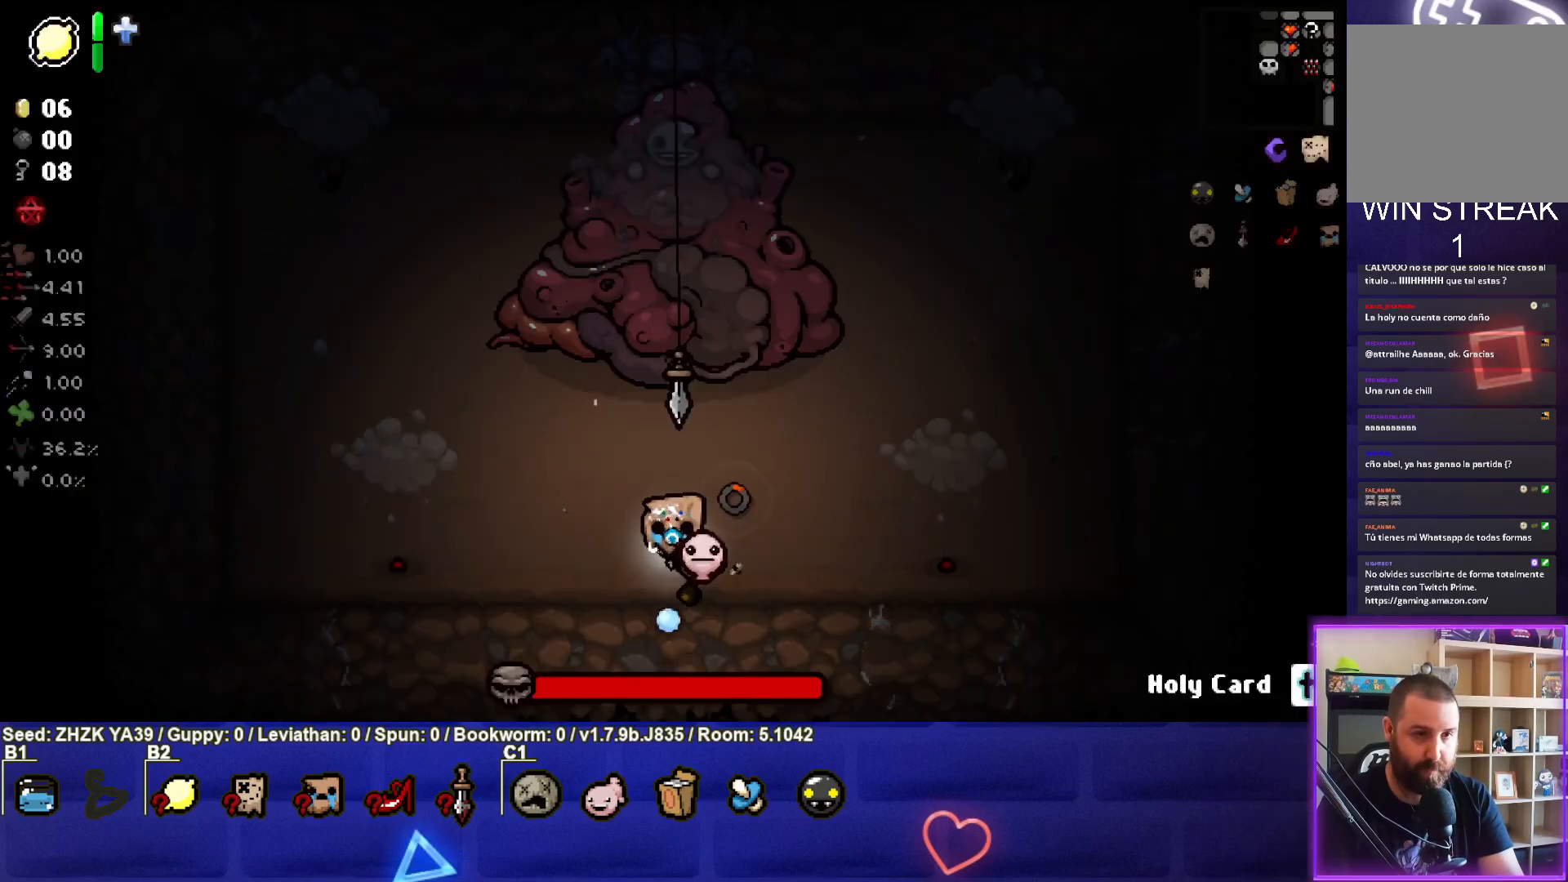
{"buttons": [], "left_stick": "up-right", "right_stick": "up-left", "events": [[217, "left_stick", "up-left"], [367, "left_stick", "up-right"], [400, "right_stick", "up-left"]]}
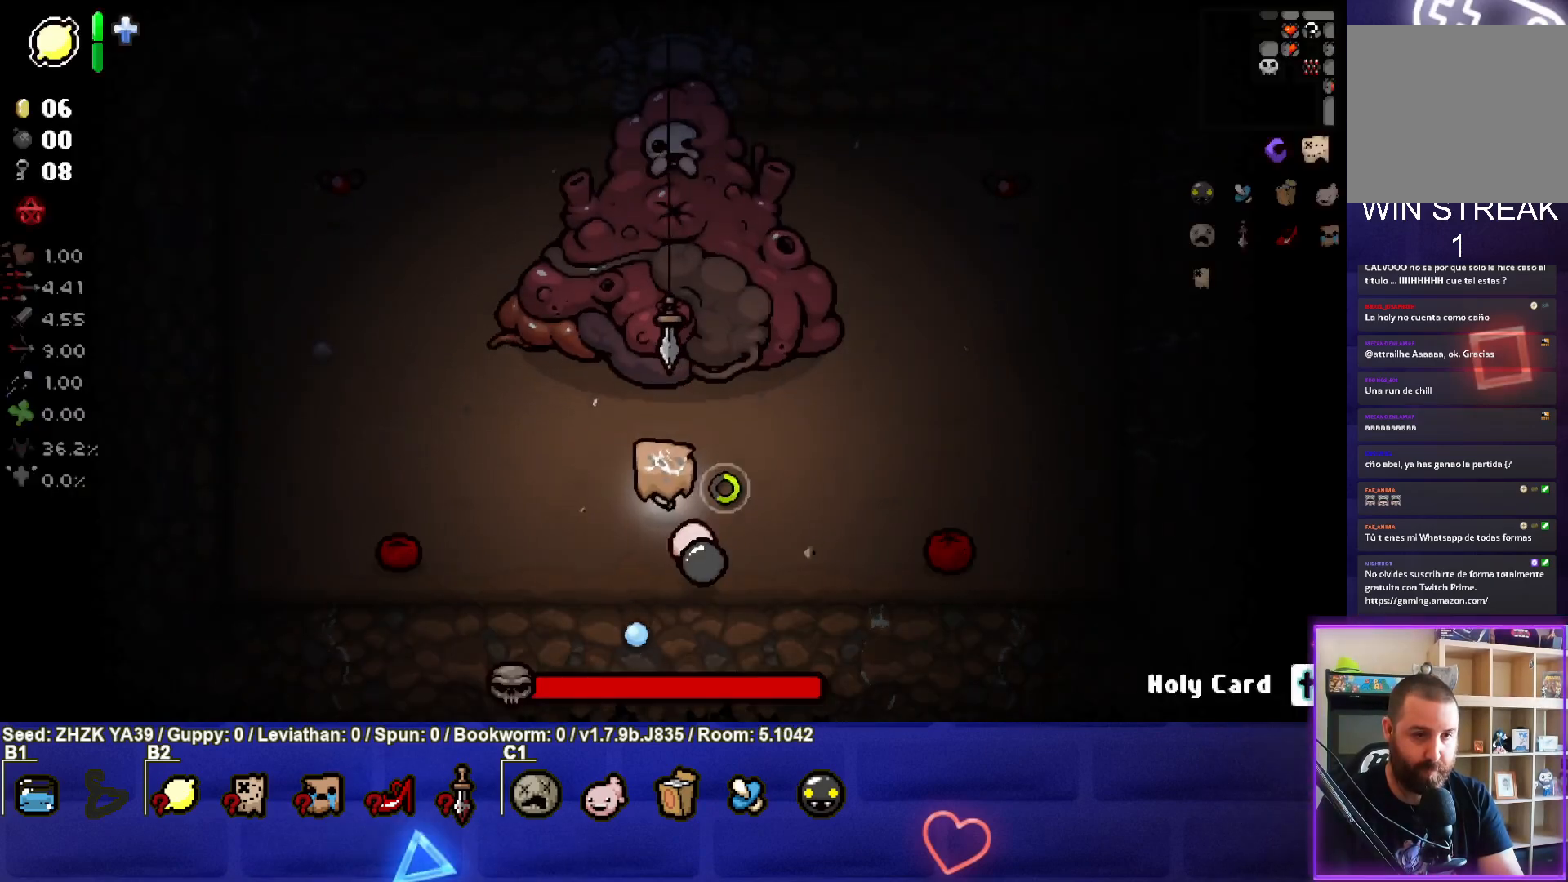
{"buttons": [], "left_stick": "center", "right_stick": "up", "events": [[17, "left_stick", "center"], [83, "right_stick", "up"], [250, "left_stick", "up"], [333, "left_stick", "center"]]}
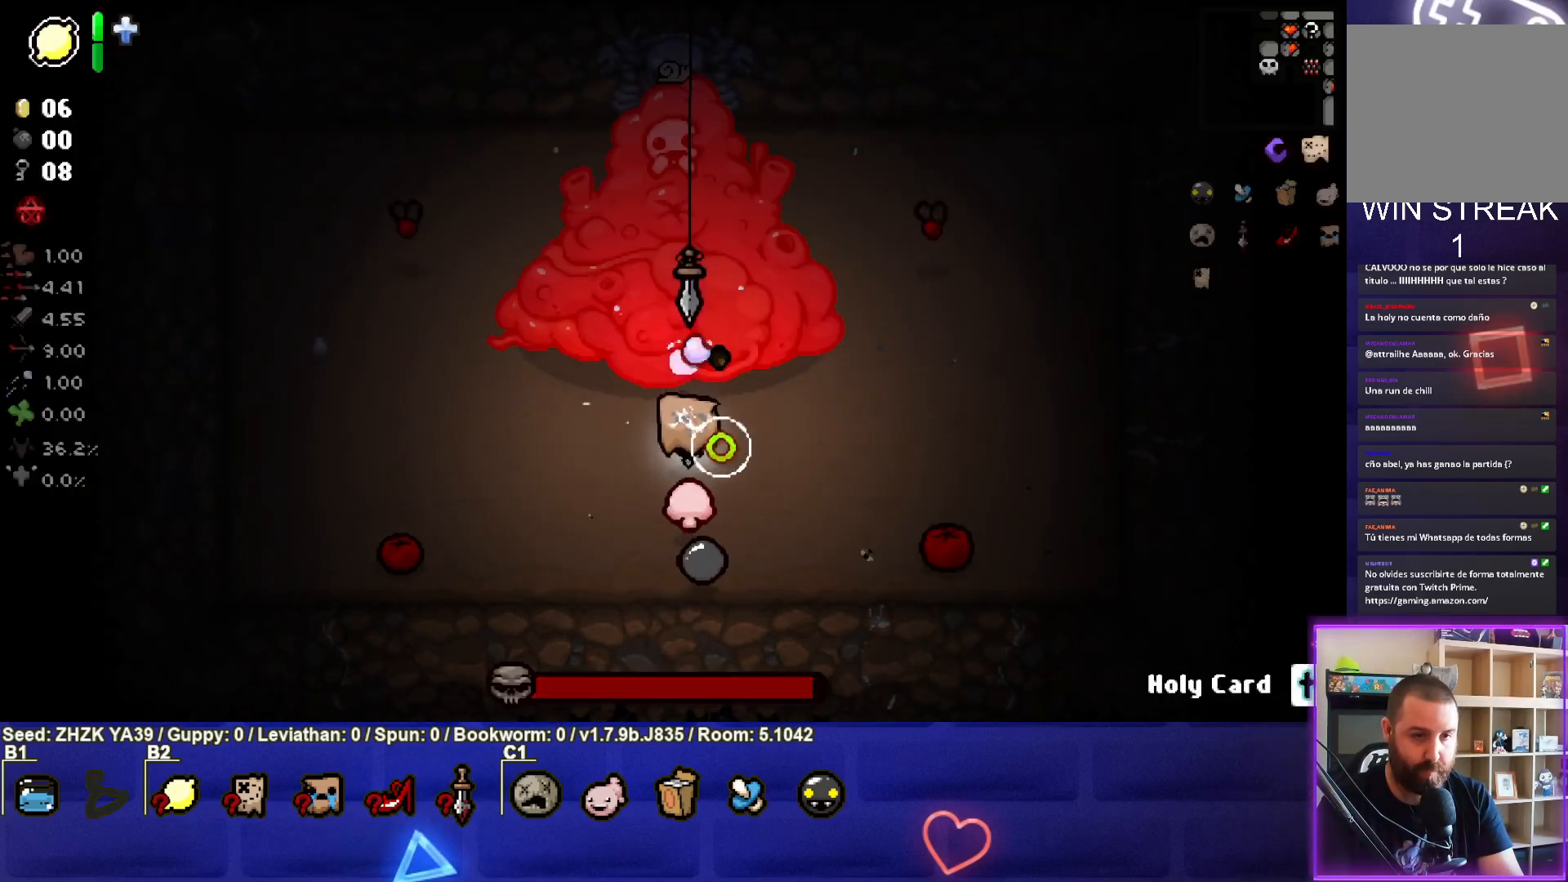
{"buttons": ["L2"], "left_stick": "down", "right_stick": "up", "events": [[383, "L2", "down"], [400, "left_stick", "down"]]}
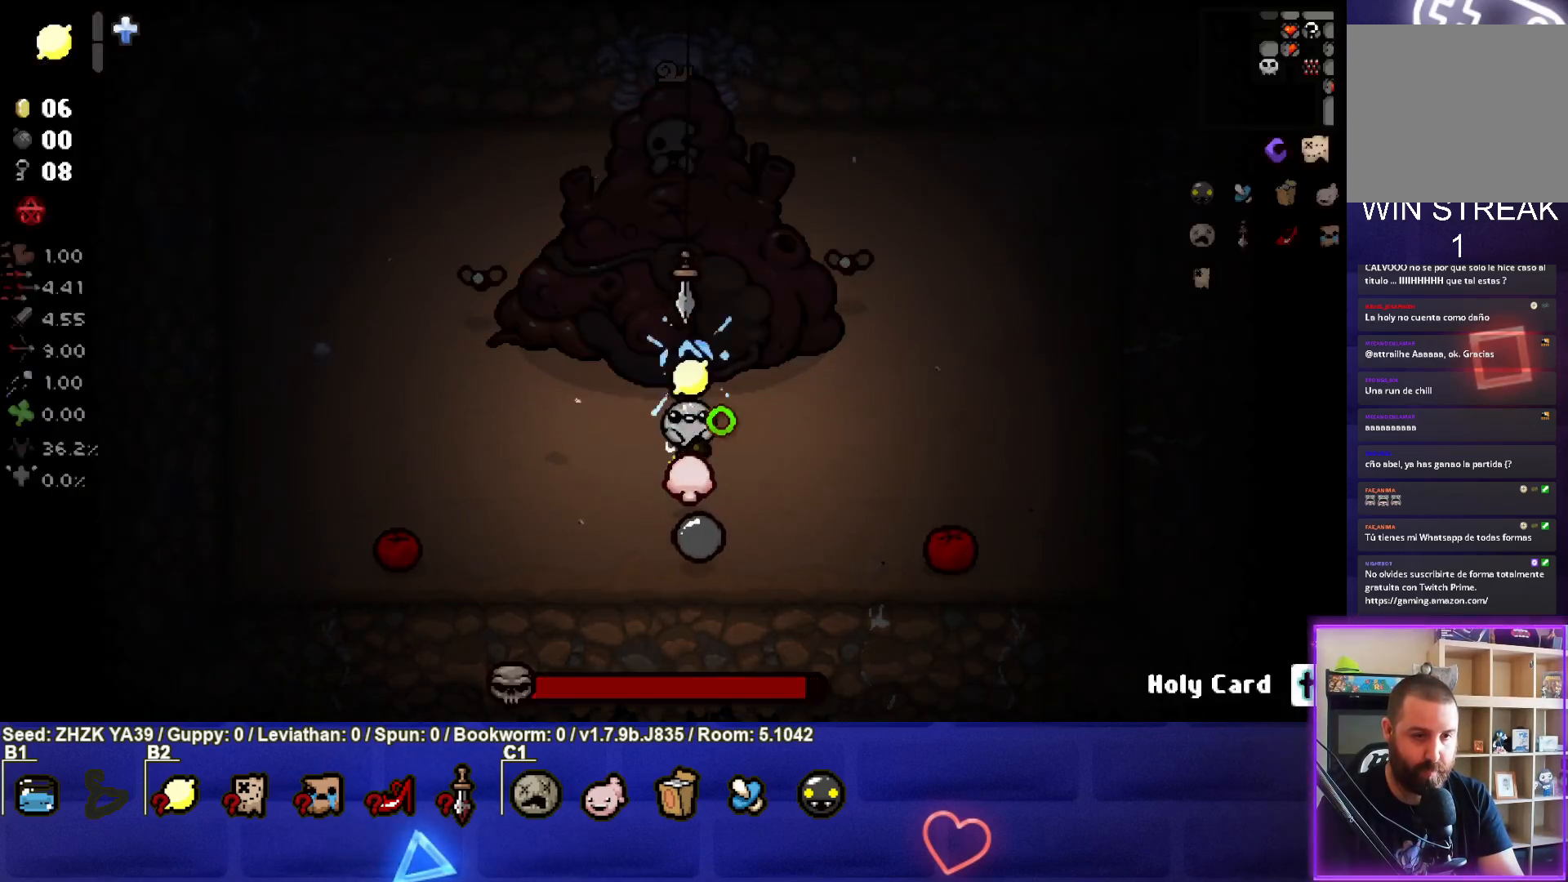
{"buttons": [], "left_stick": "center", "right_stick": "up", "events": [[33, "L2", "up"], [167, "left_stick", "center"], [300, "left_stick", "down"], [417, "left_stick", "center"]]}
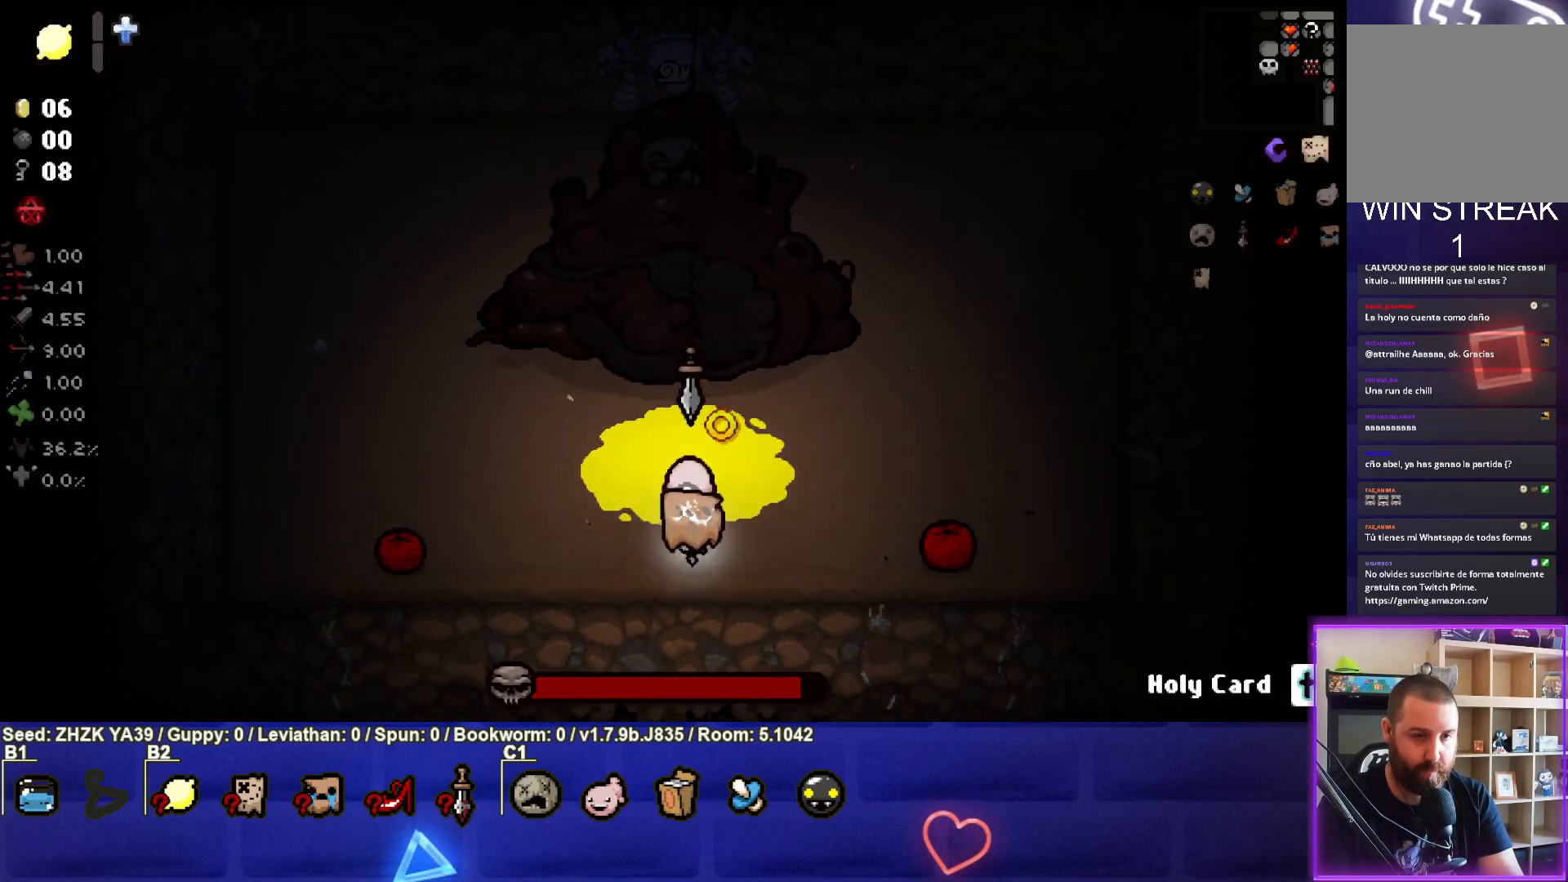
{"buttons": [], "left_stick": "down-left", "right_stick": "up", "events": [[150, "left_stick", "up-left"], [233, "right_stick", "center"], [333, "left_stick", "down-left"], [350, "right_stick", "up"]]}
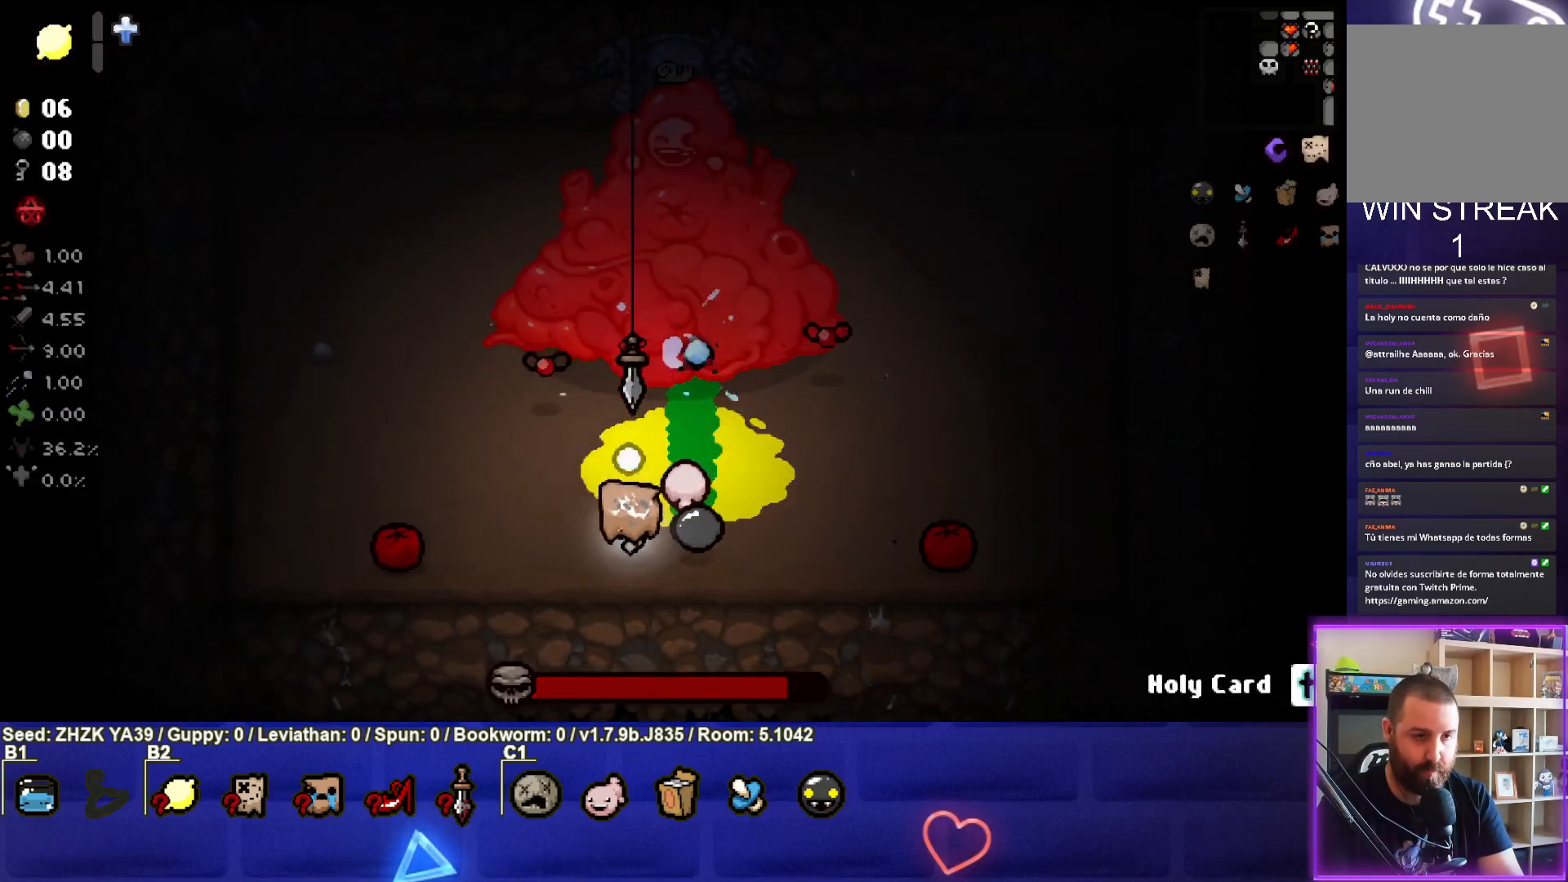
{"buttons": [], "left_stick": "up-left", "right_stick": "right", "events": [[67, "left_stick", "up-left"], [150, "right_stick", "up-right"], [317, "right_stick", "right"]]}
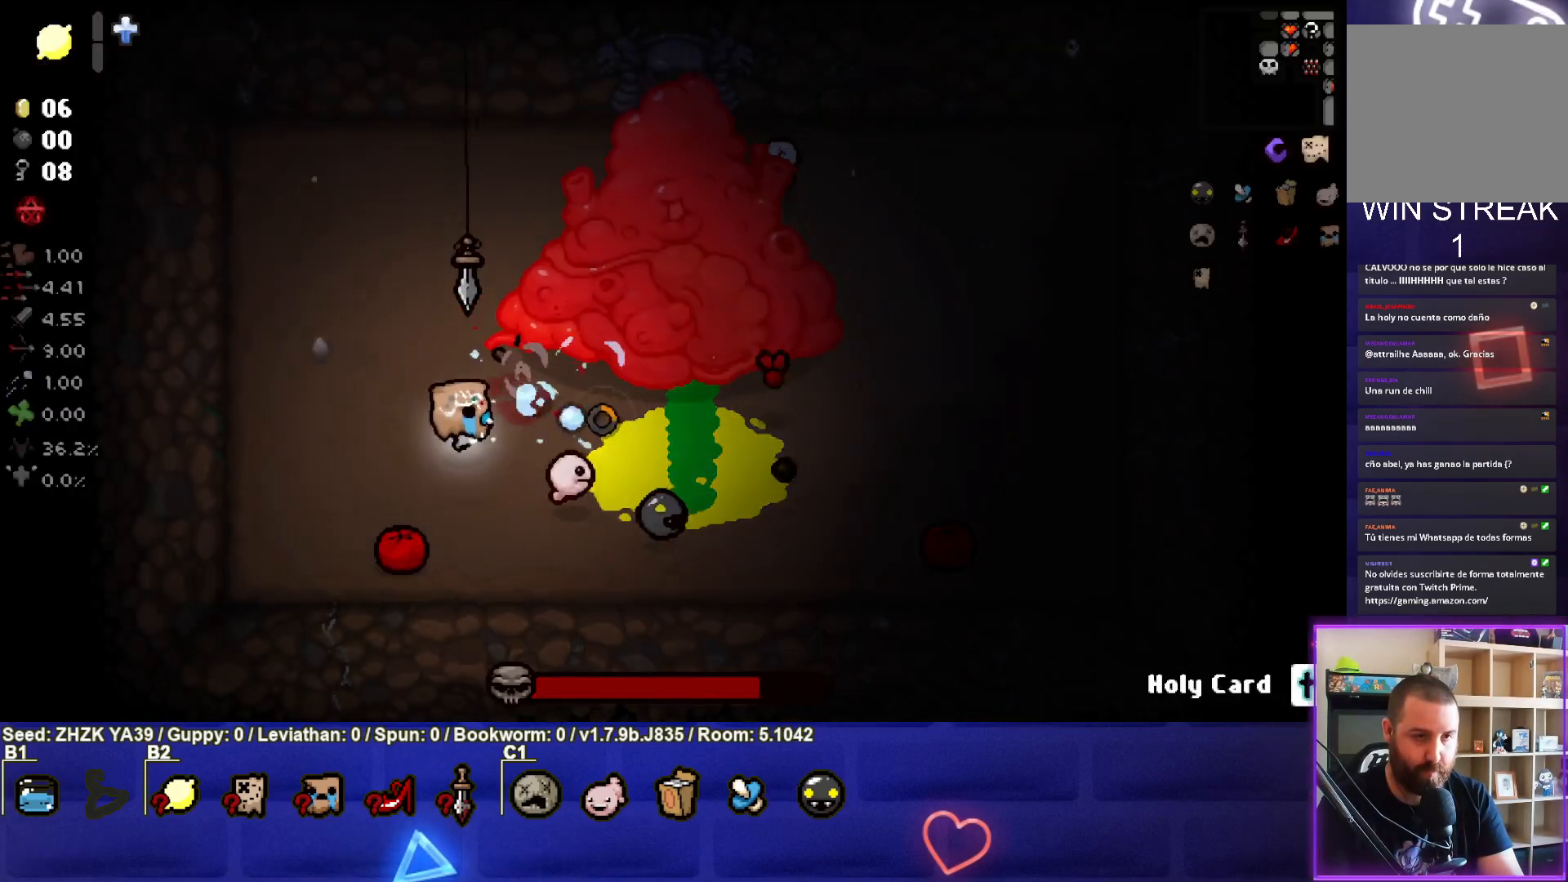
{"buttons": [], "left_stick": "up-left", "right_stick": "right", "events": [[67, "left_stick", "left"], [250, "left_stick", "center"], [367, "left_stick", "up-left"]]}
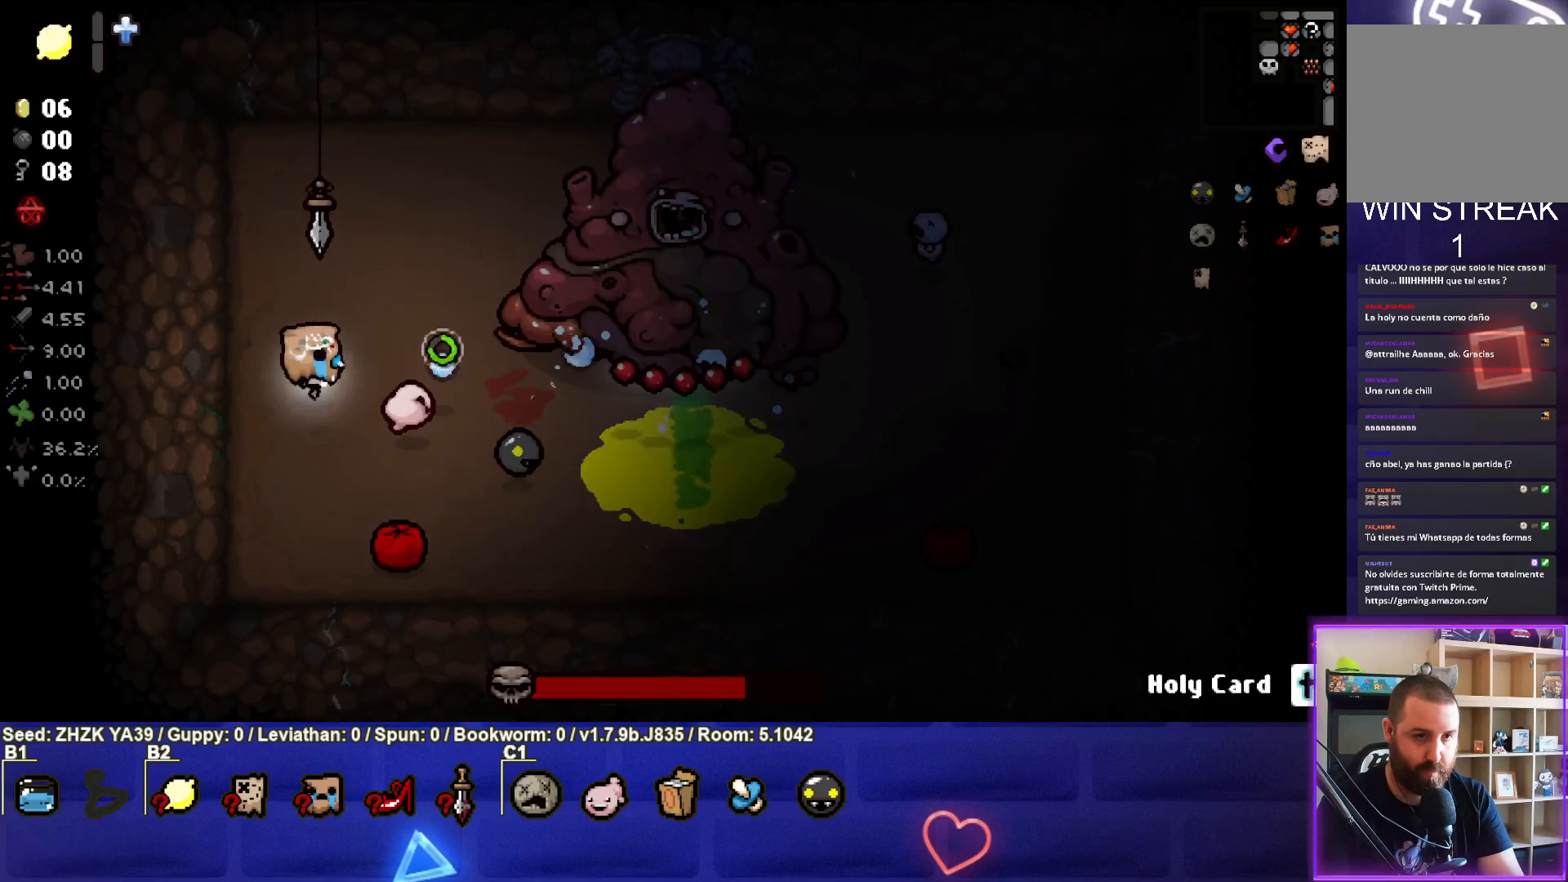
{"buttons": [], "left_stick": "down-right", "right_stick": "down", "events": [[33, "left_stick", "center"], [117, "left_stick", "up"], [217, "left_stick", "up-right"], [383, "right_stick", "down"], [433, "left_stick", "down-right"]]}
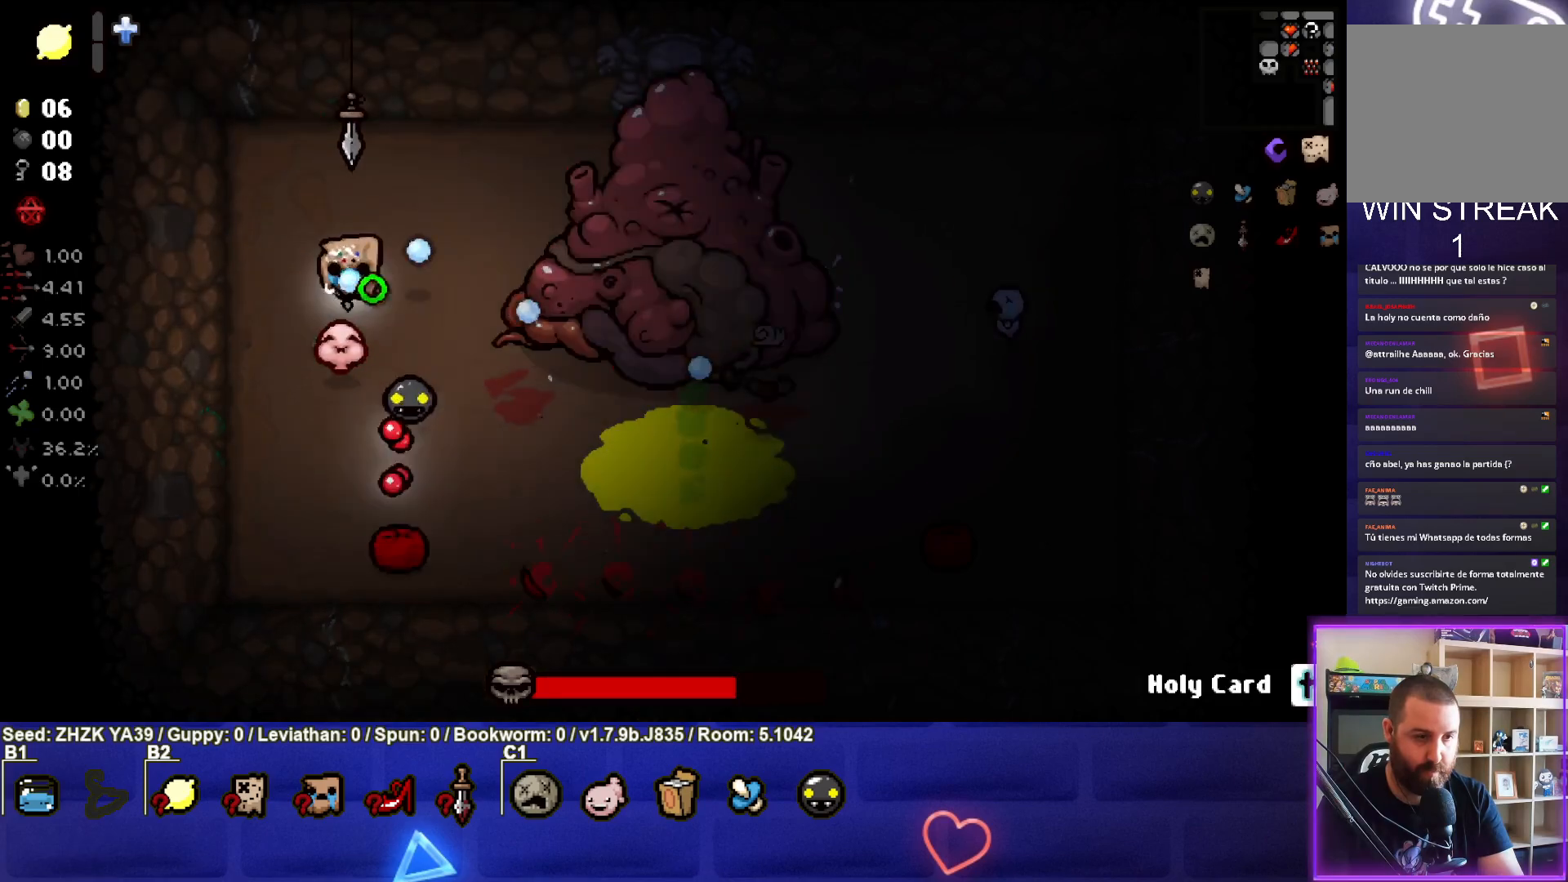
{"buttons": [], "left_stick": "up", "right_stick": "down", "events": [[117, "left_stick", "up"]]}
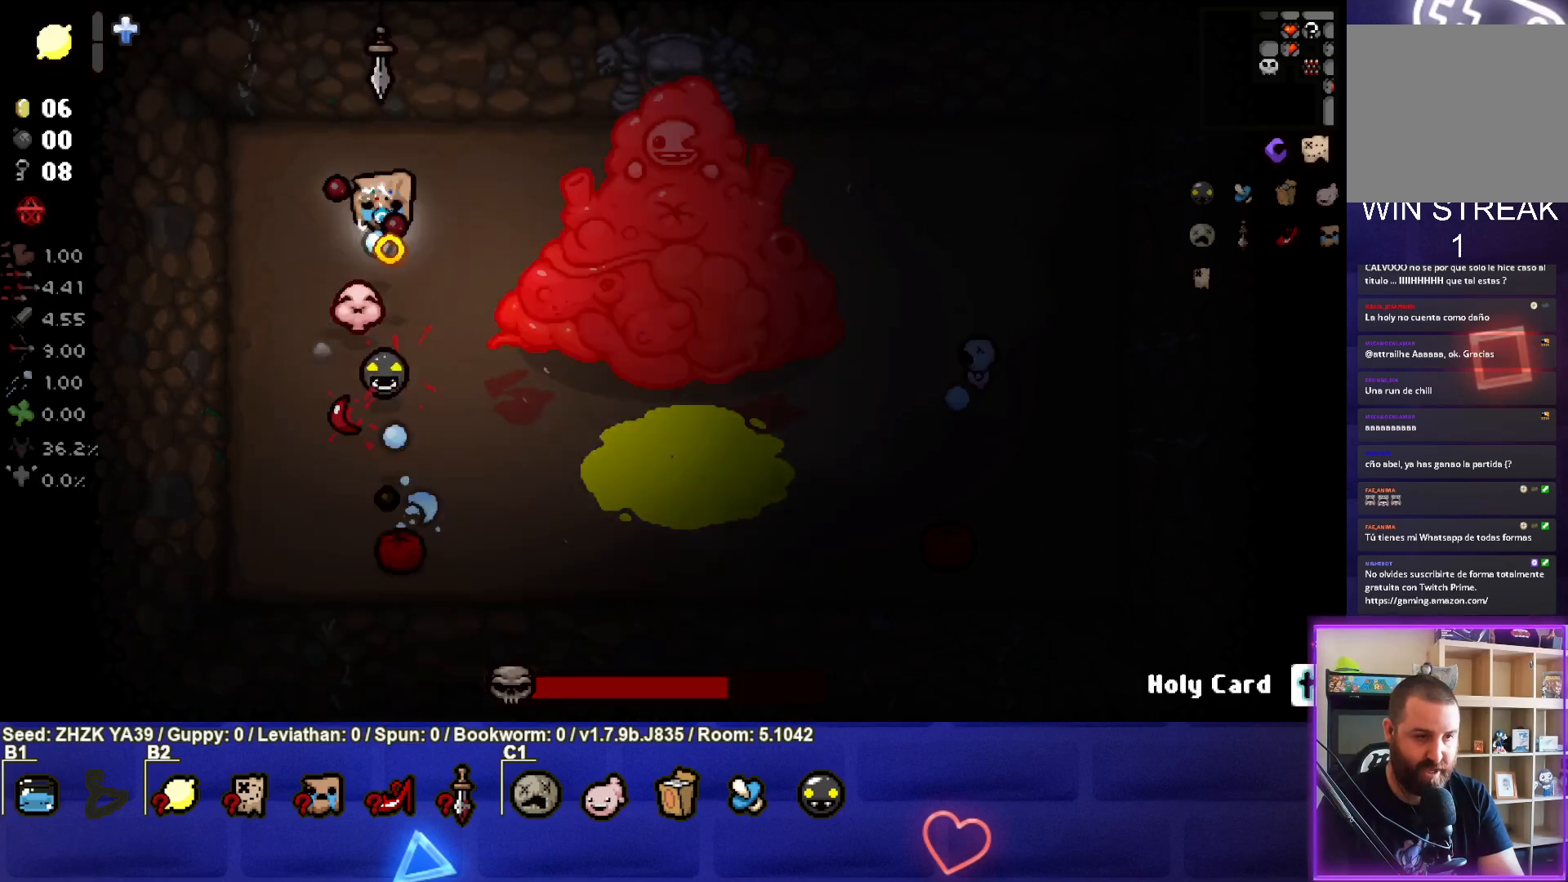
{"buttons": [], "left_stick": "down", "right_stick": "down", "events": [[283, "left_stick", "center"], [467, "left_stick", "down"]]}
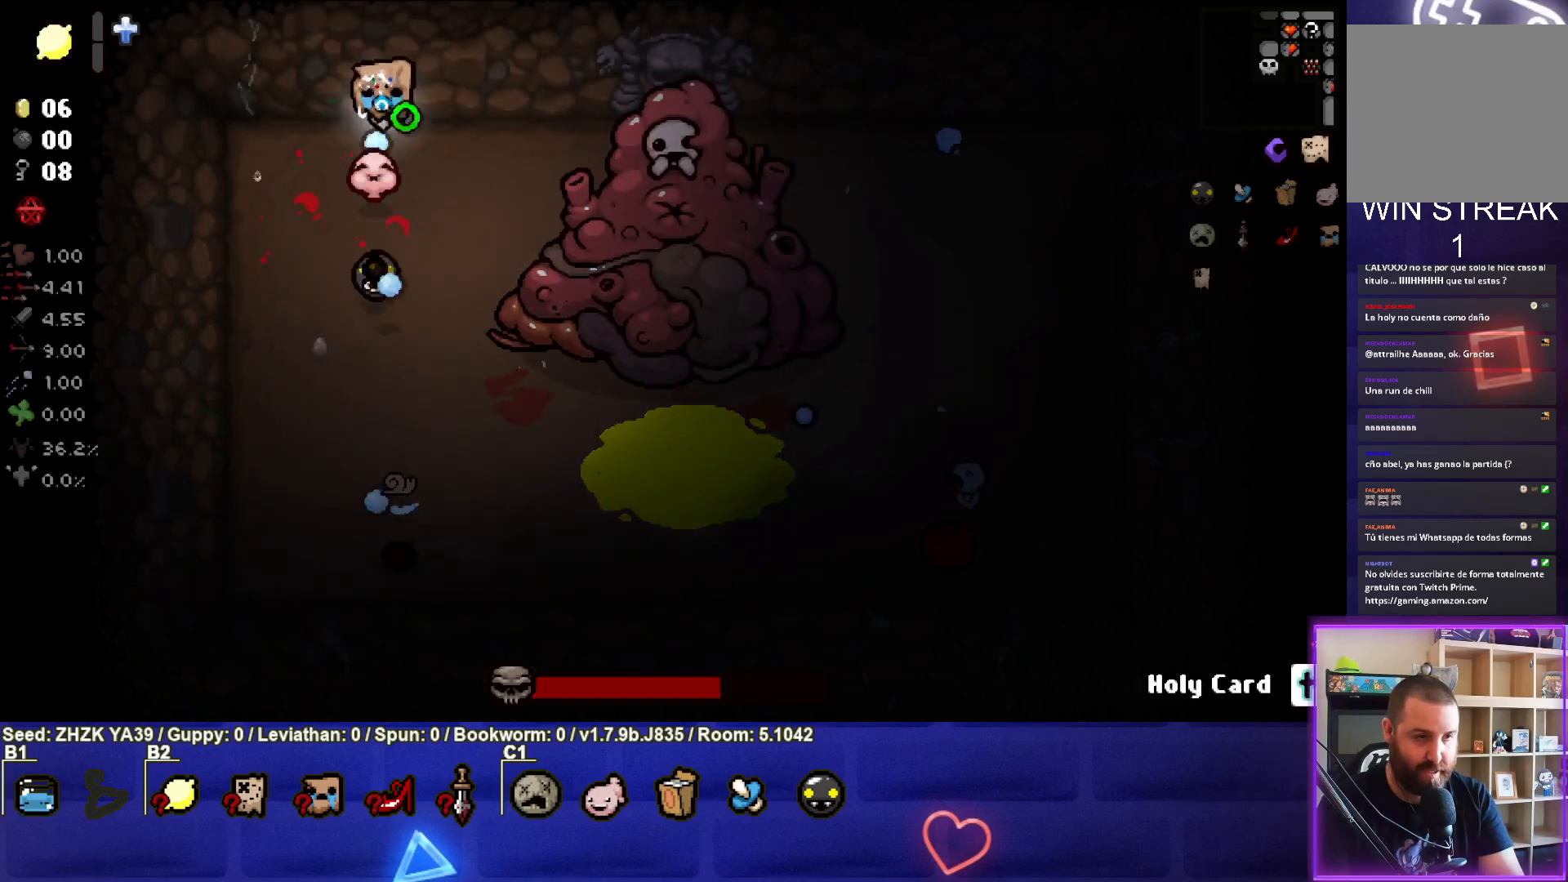
{"buttons": [], "left_stick": "down", "right_stick": "down", "events": []}
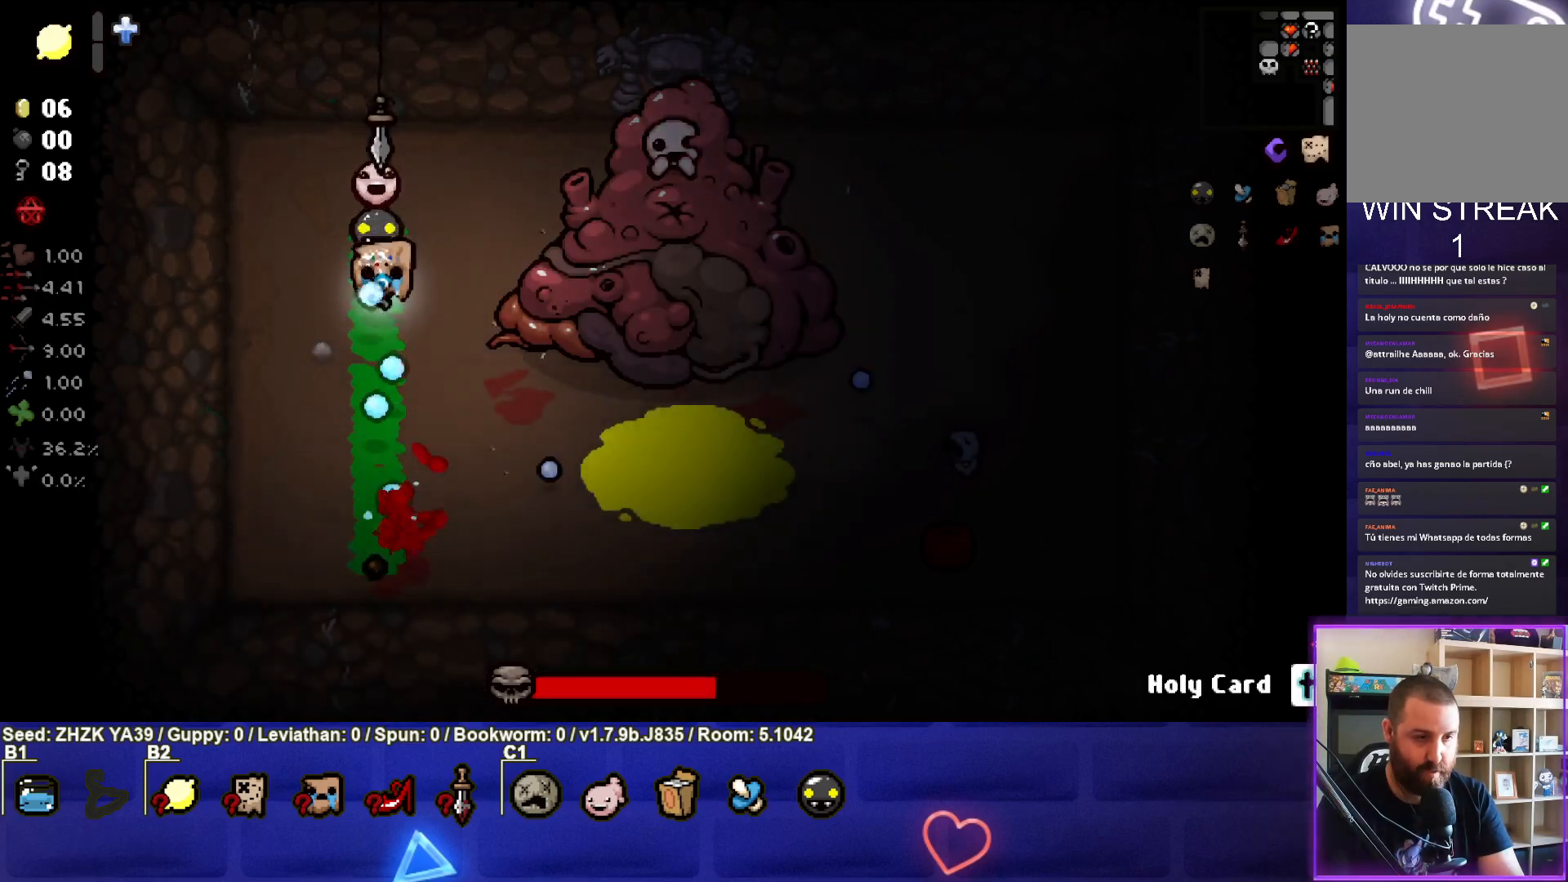
{"buttons": [], "left_stick": "down-right", "right_stick": "down-right", "events": [[33, "left_stick", "center"], [150, "left_stick", "down"], [267, "right_stick", "down-right"], [367, "left_stick", "down-right"]]}
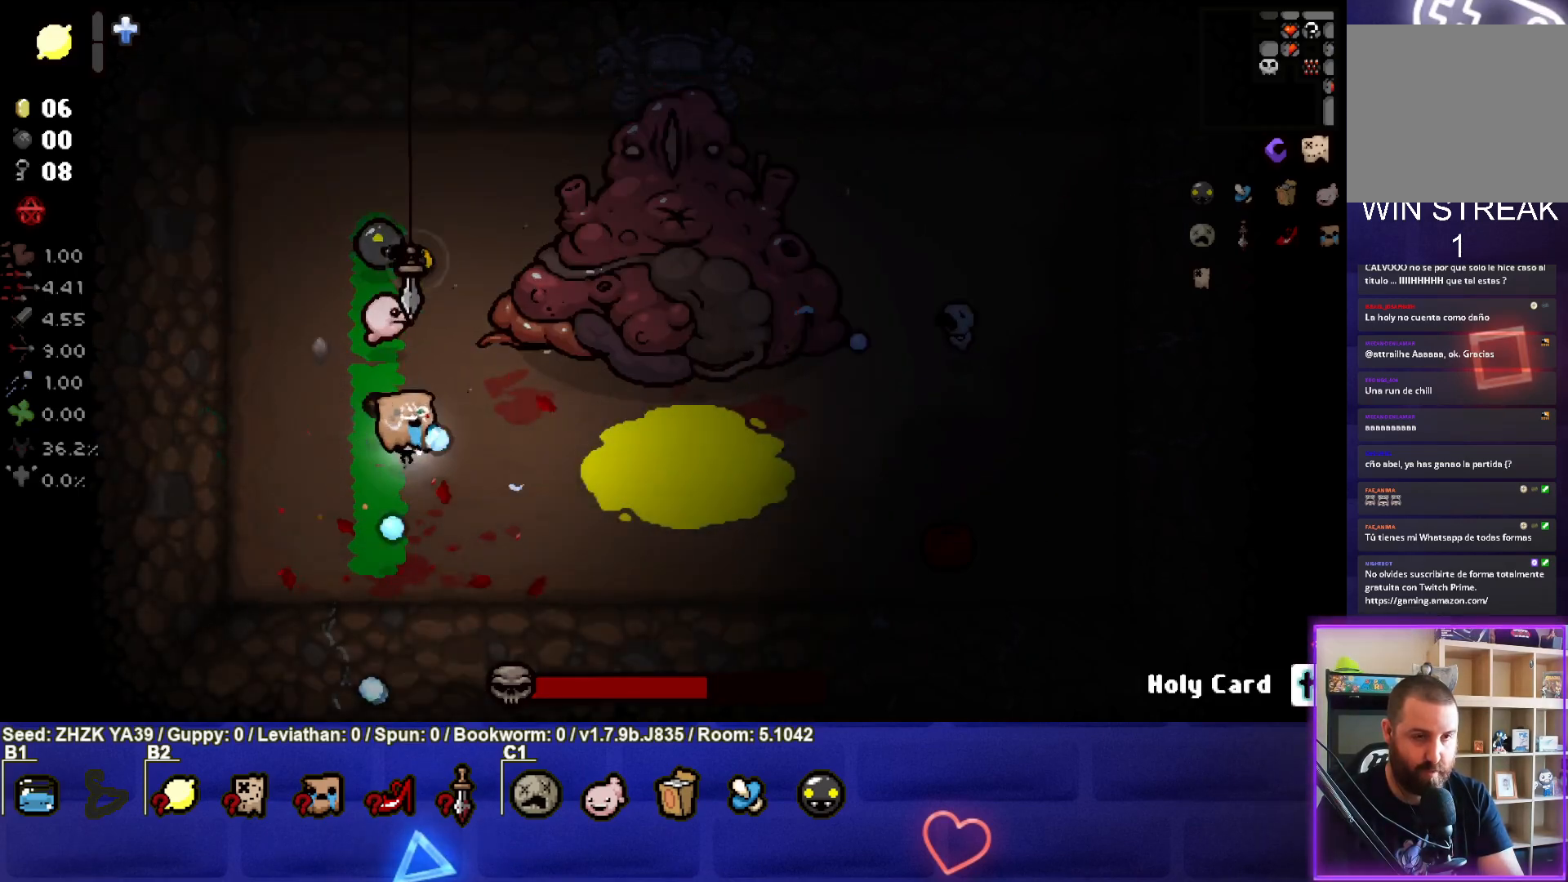
{"buttons": [], "left_stick": "down-left", "right_stick": "down-right", "events": [[283, "left_stick", "down-left"]]}
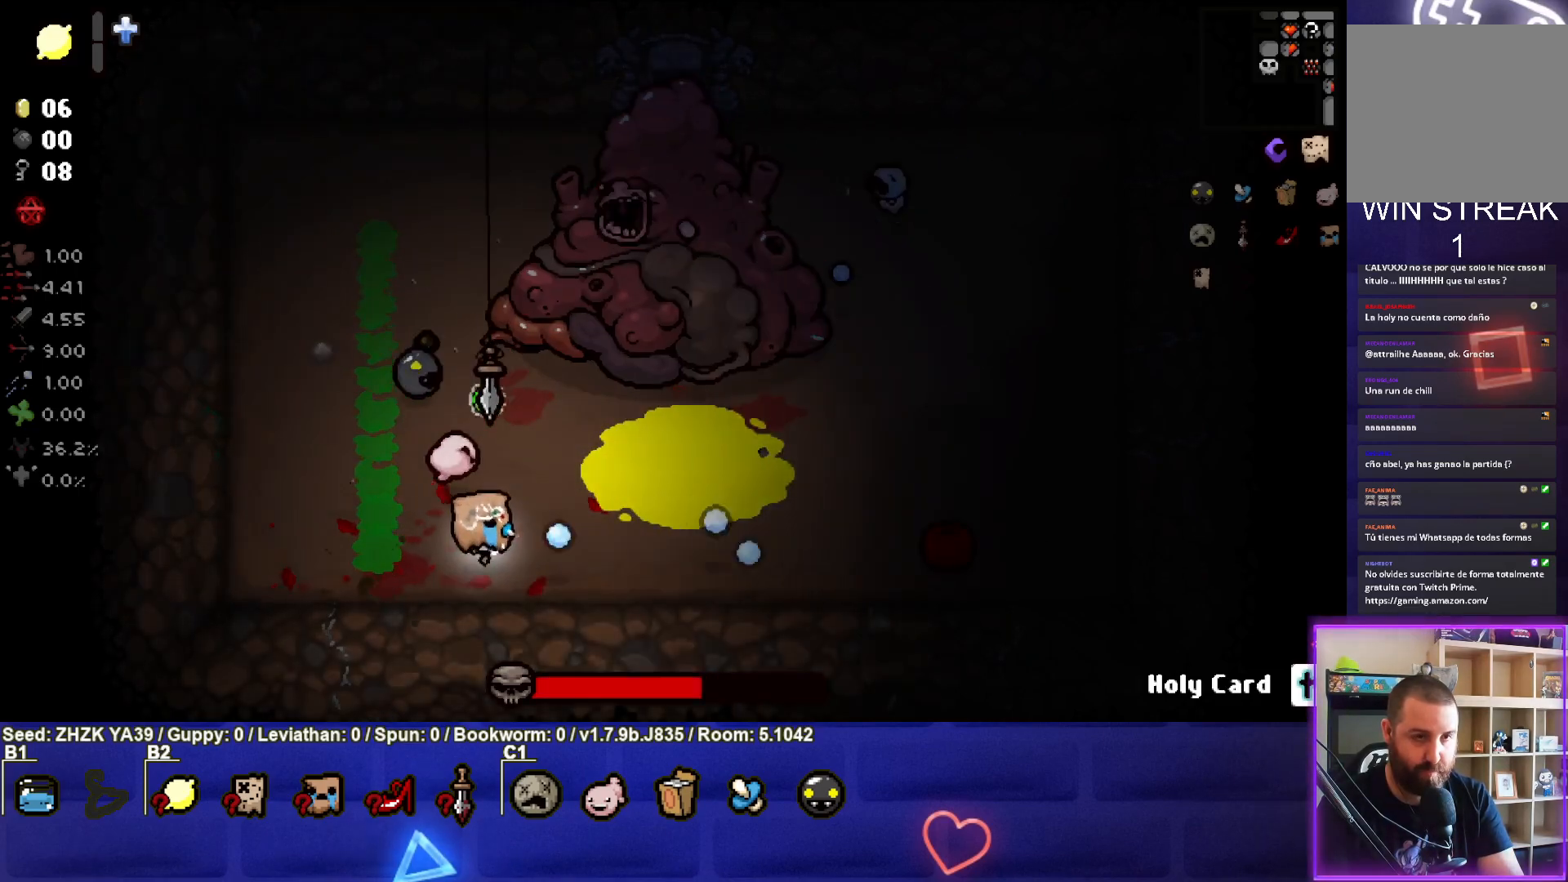
{"buttons": [], "left_stick": "right", "right_stick": "down-right", "events": [[100, "left_stick", "right"]]}
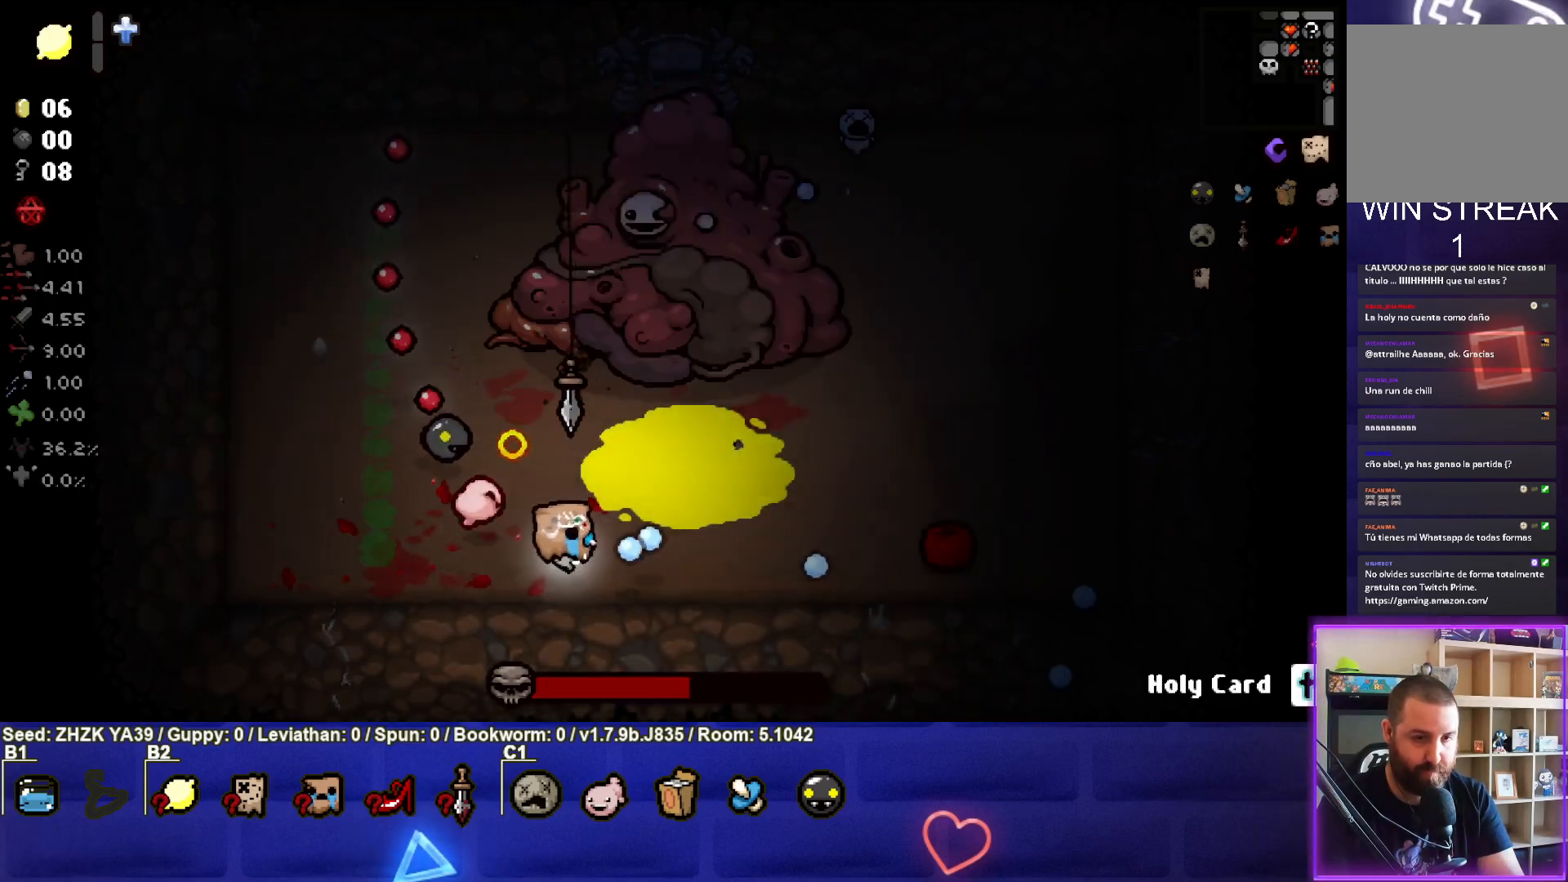
{"buttons": [], "left_stick": "right", "right_stick": "center", "events": [[383, "left_stick", "center"], [483, "right_stick", "center"], [500, "left_stick", "right"]]}
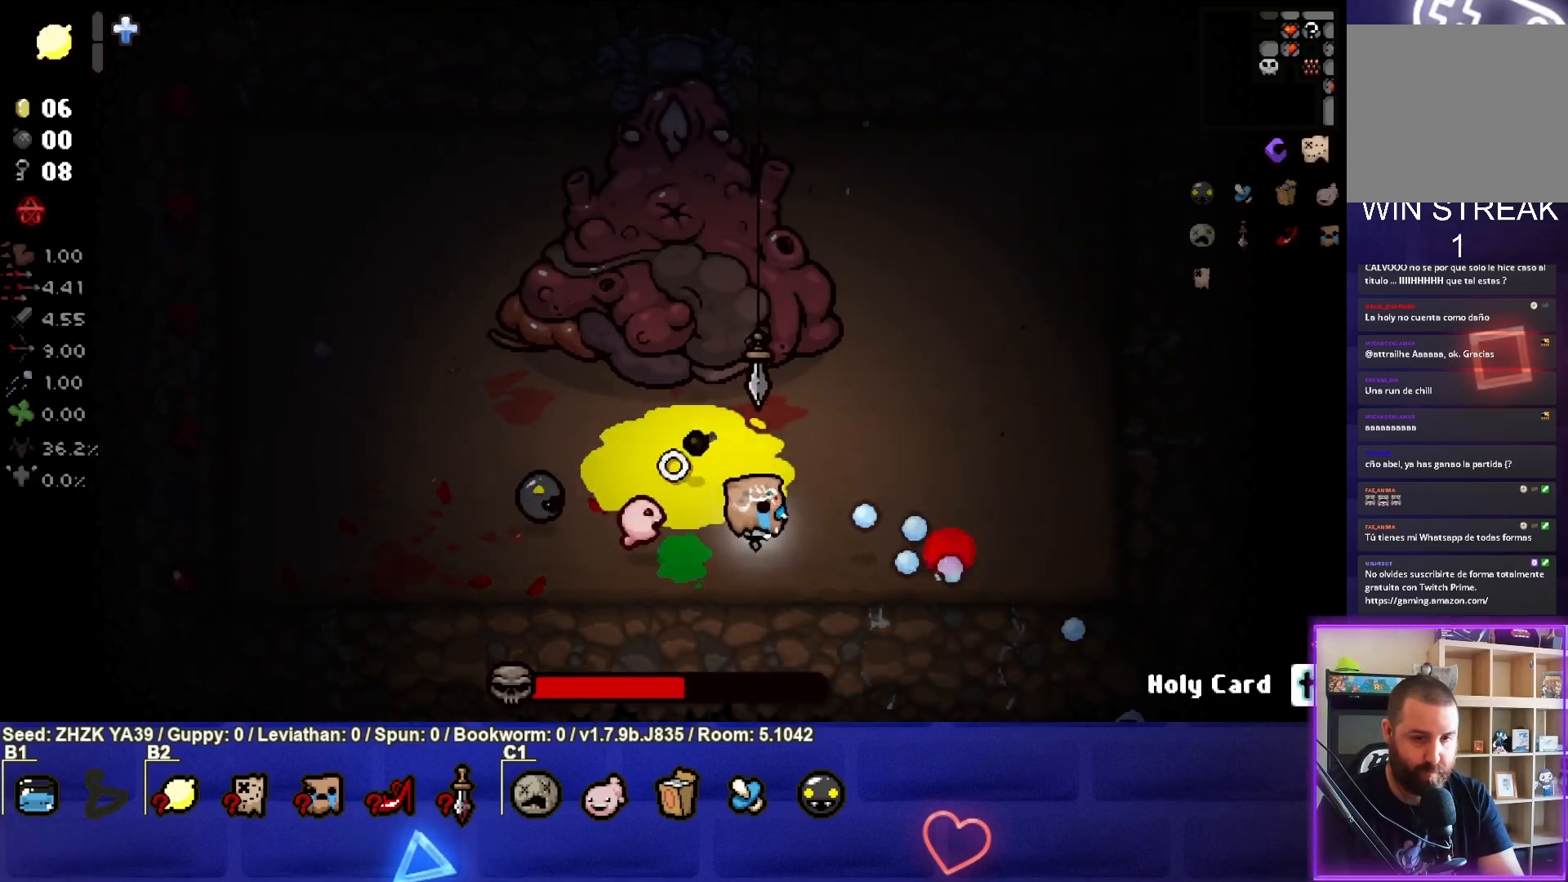
{"buttons": [], "left_stick": "down-left", "right_stick": "right", "events": [[83, "right_stick", "right"], [117, "left_stick", "down-left"]]}
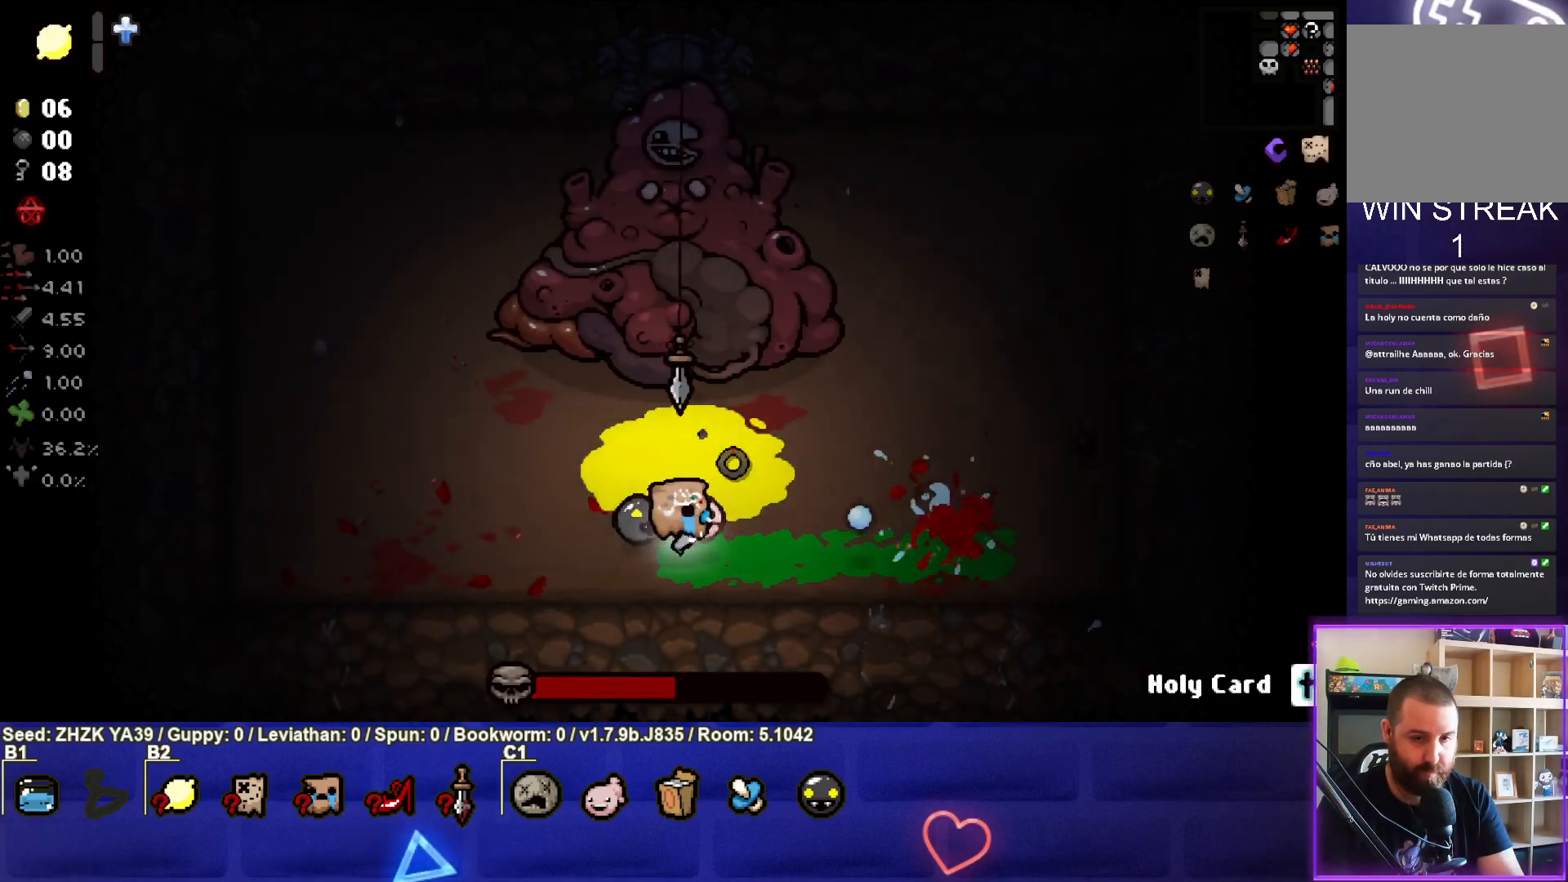
{"buttons": [], "left_stick": "center", "right_stick": "up", "events": [[17, "left_stick", "center"], [67, "left_stick", "up-right"], [133, "right_stick", "up"], [200, "left_stick", "center"]]}
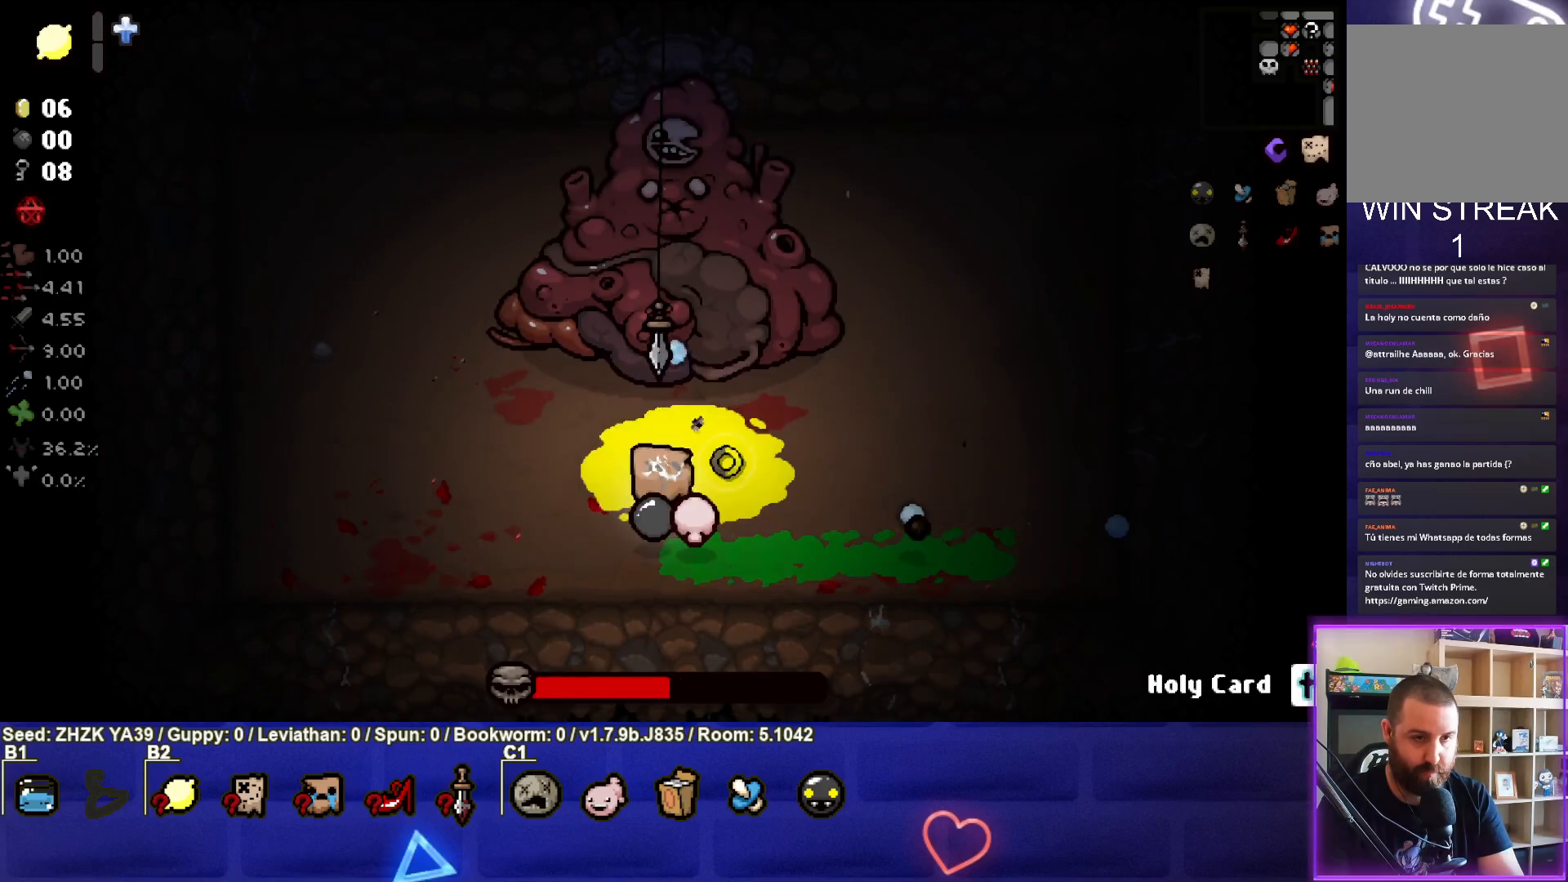
{"buttons": [], "left_stick": "center", "right_stick": "up", "events": [[233, "R2", "down"], [350, "R2", "up"]]}
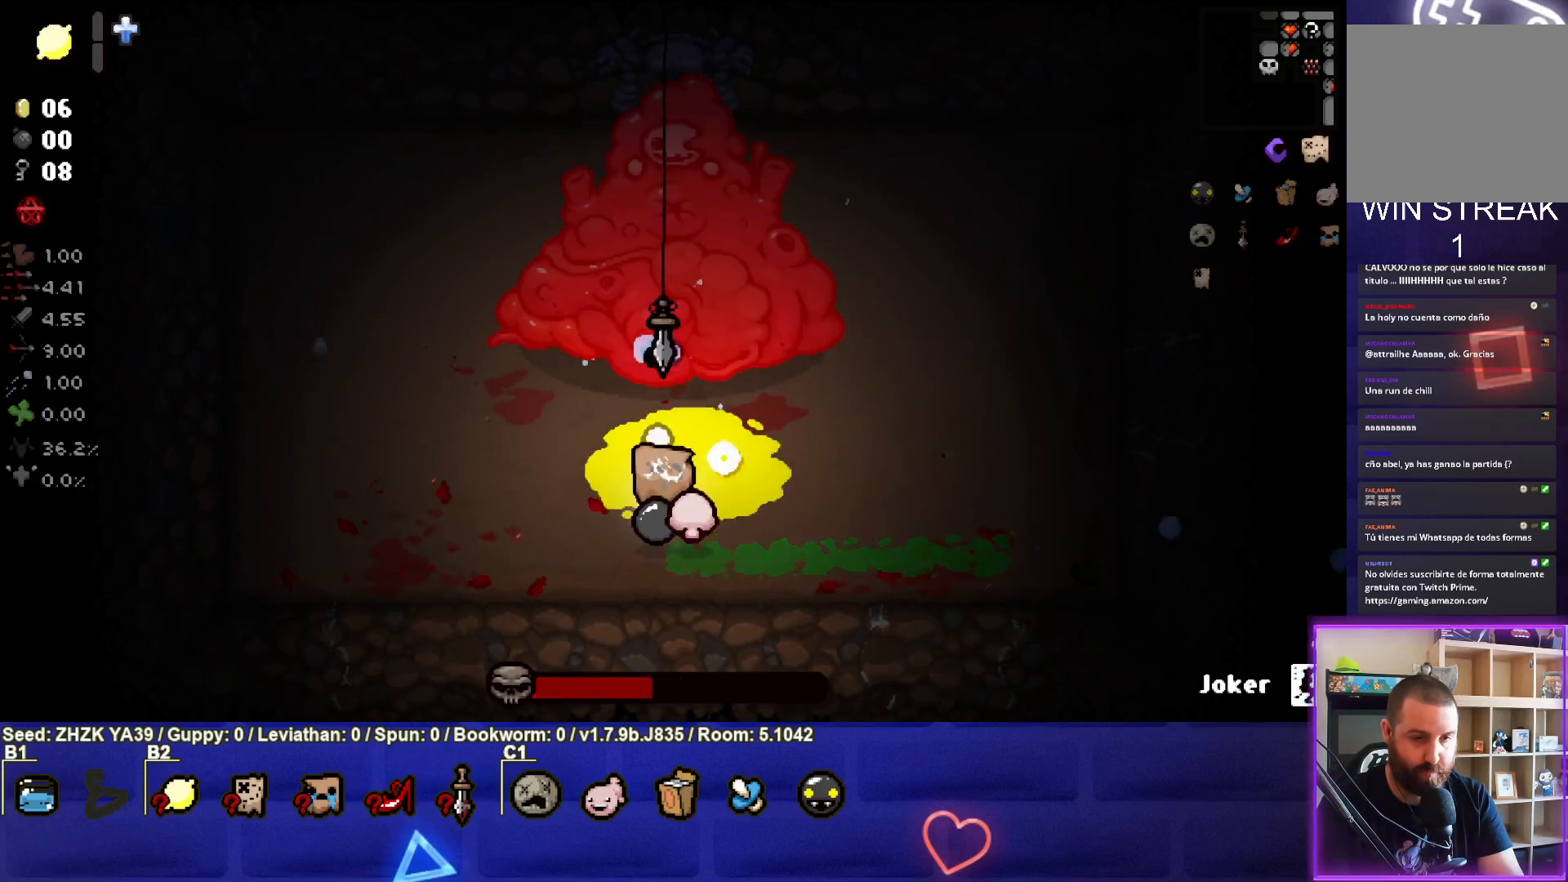
{"buttons": [], "left_stick": "down-left", "right_stick": "up", "events": [[50, "R2", "down"], [183, "R2", "up"], [350, "left_stick", "down-left"]]}
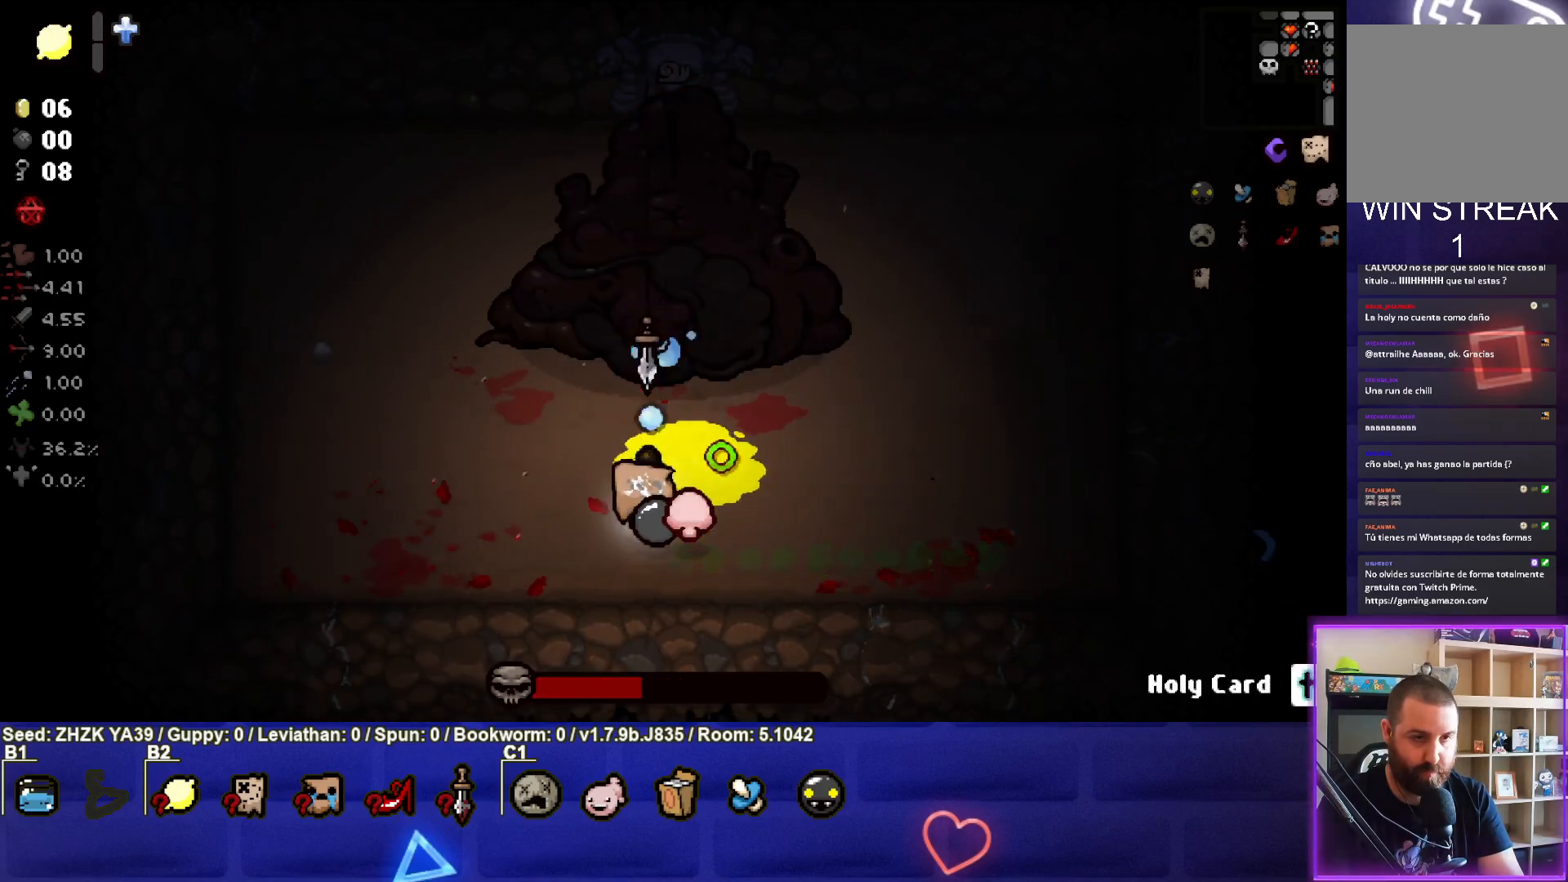
{"buttons": [], "left_stick": "up-left", "right_stick": "right", "events": [[33, "left_stick", "left"], [133, "right_stick", "up-right"], [283, "left_stick", "up-left"], [317, "right_stick", "right"]]}
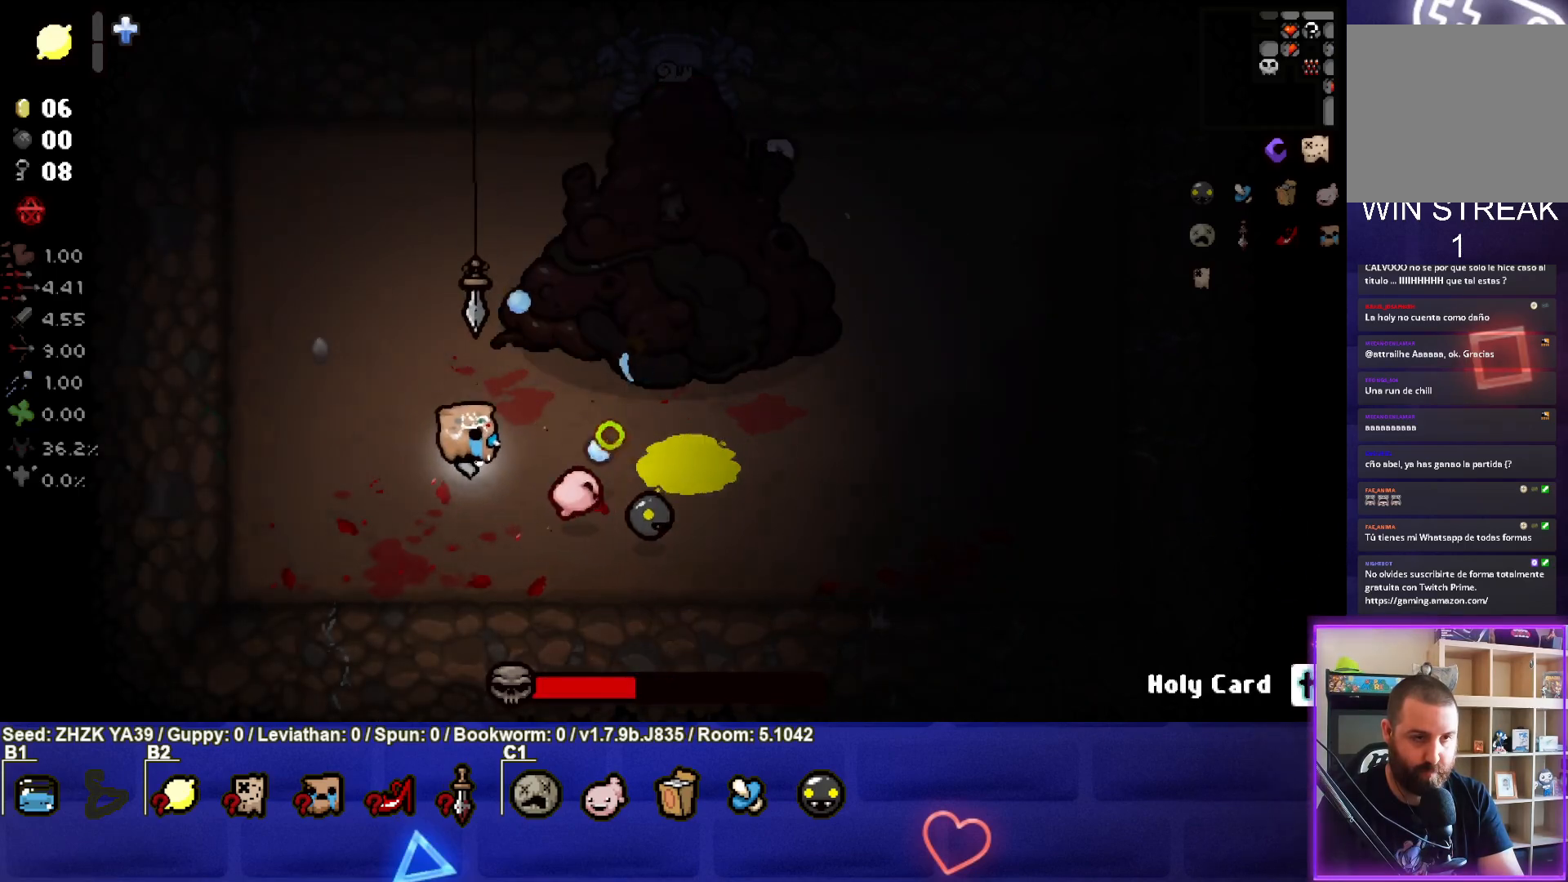
{"buttons": [], "left_stick": "down-left", "right_stick": "right", "events": [[233, "left_stick", "up"], [400, "left_stick", "center"], [450, "left_stick", "down-left"]]}
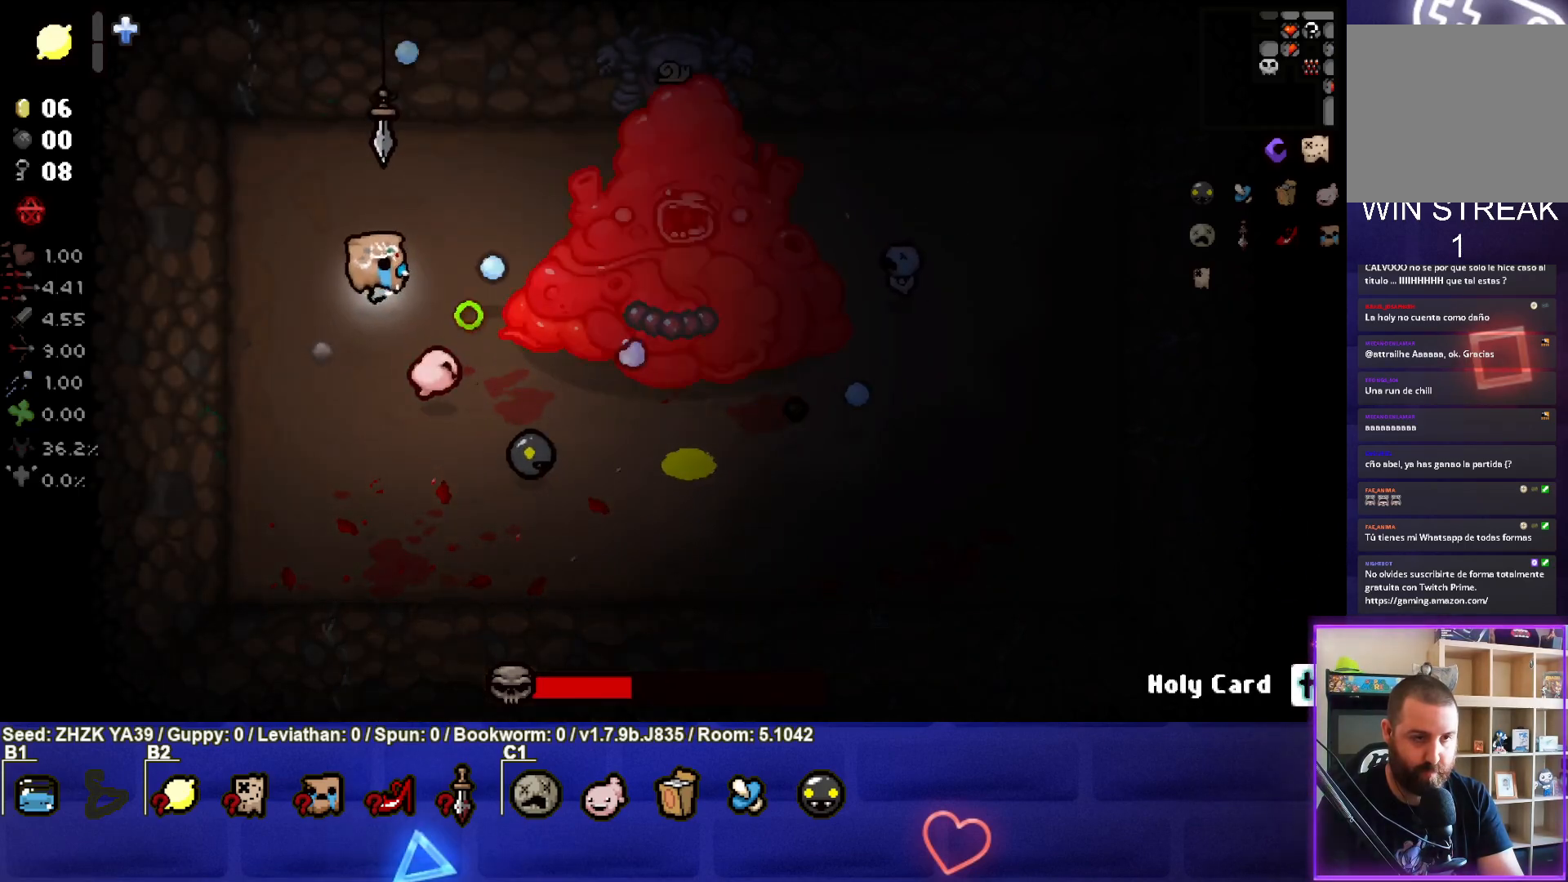
{"buttons": [], "left_stick": "center", "right_stick": "center", "events": [[117, "left_stick", "center"], [167, "left_stick", "right"], [417, "right_stick", "center"], [467, "left_stick", "center"]]}
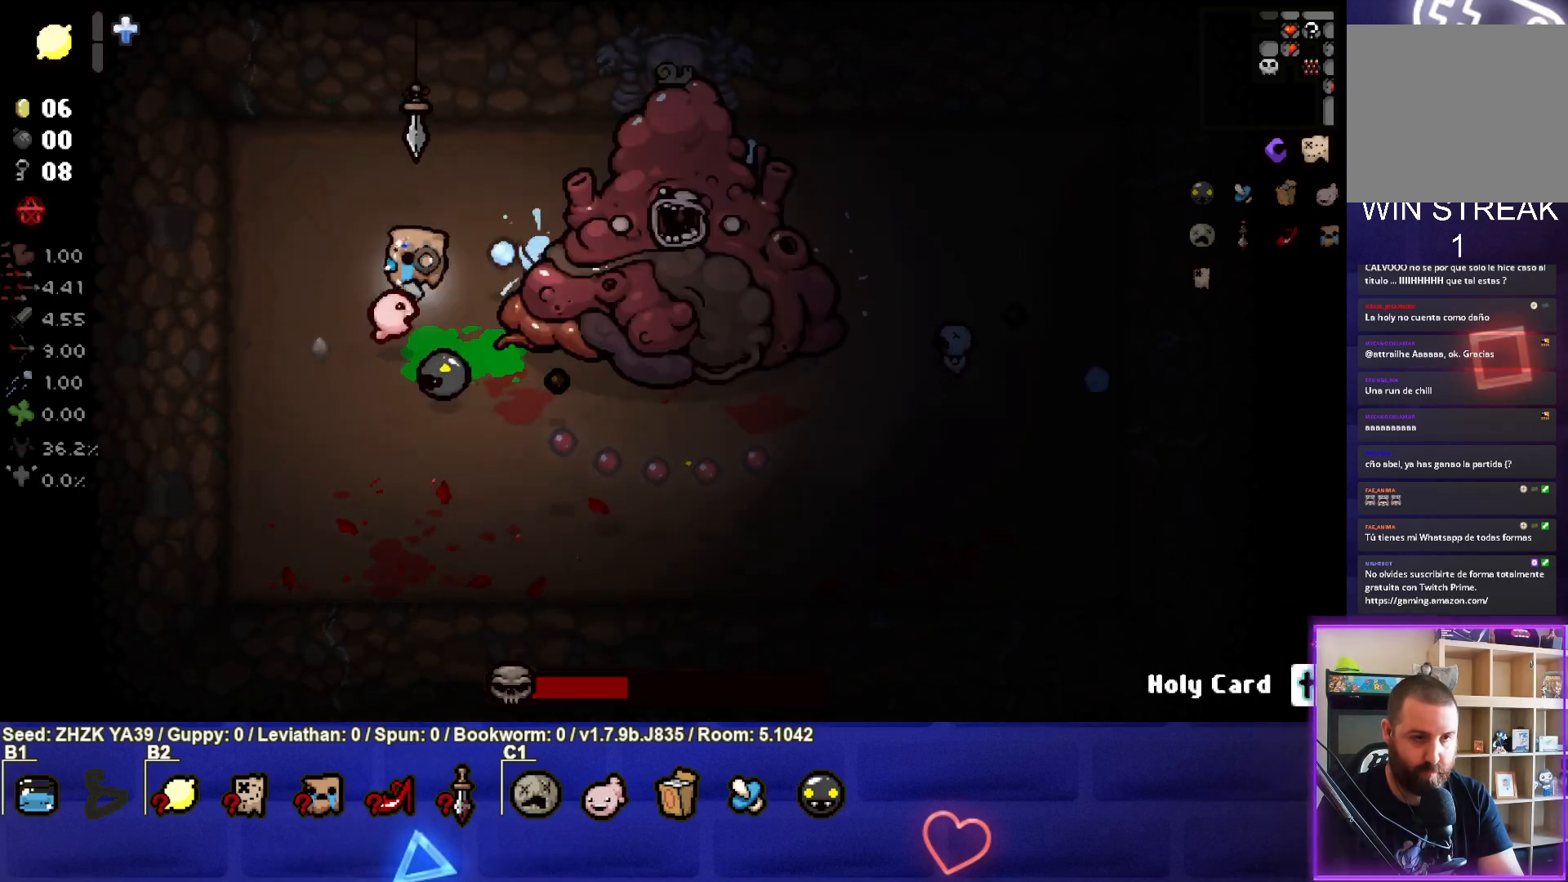
{"buttons": [], "left_stick": "right", "right_stick": "right", "events": [[50, "left_stick", "left"], [50, "right_stick", "right"], [217, "left_stick", "center"], [433, "left_stick", "right"]]}
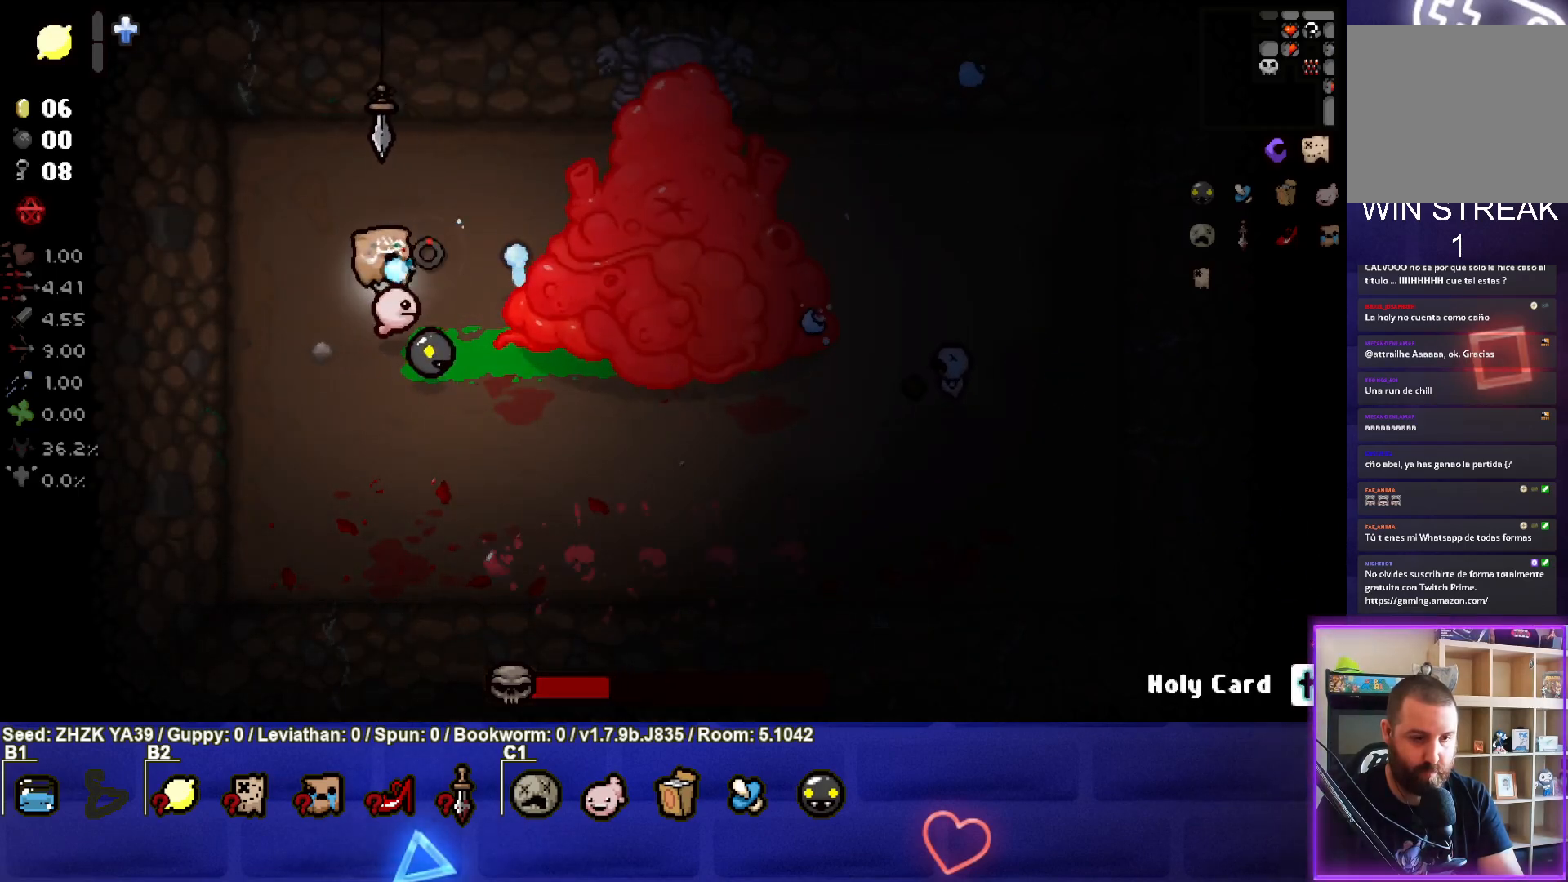
{"buttons": [], "left_stick": "center", "right_stick": "right", "events": [[33, "left_stick", "center"]]}
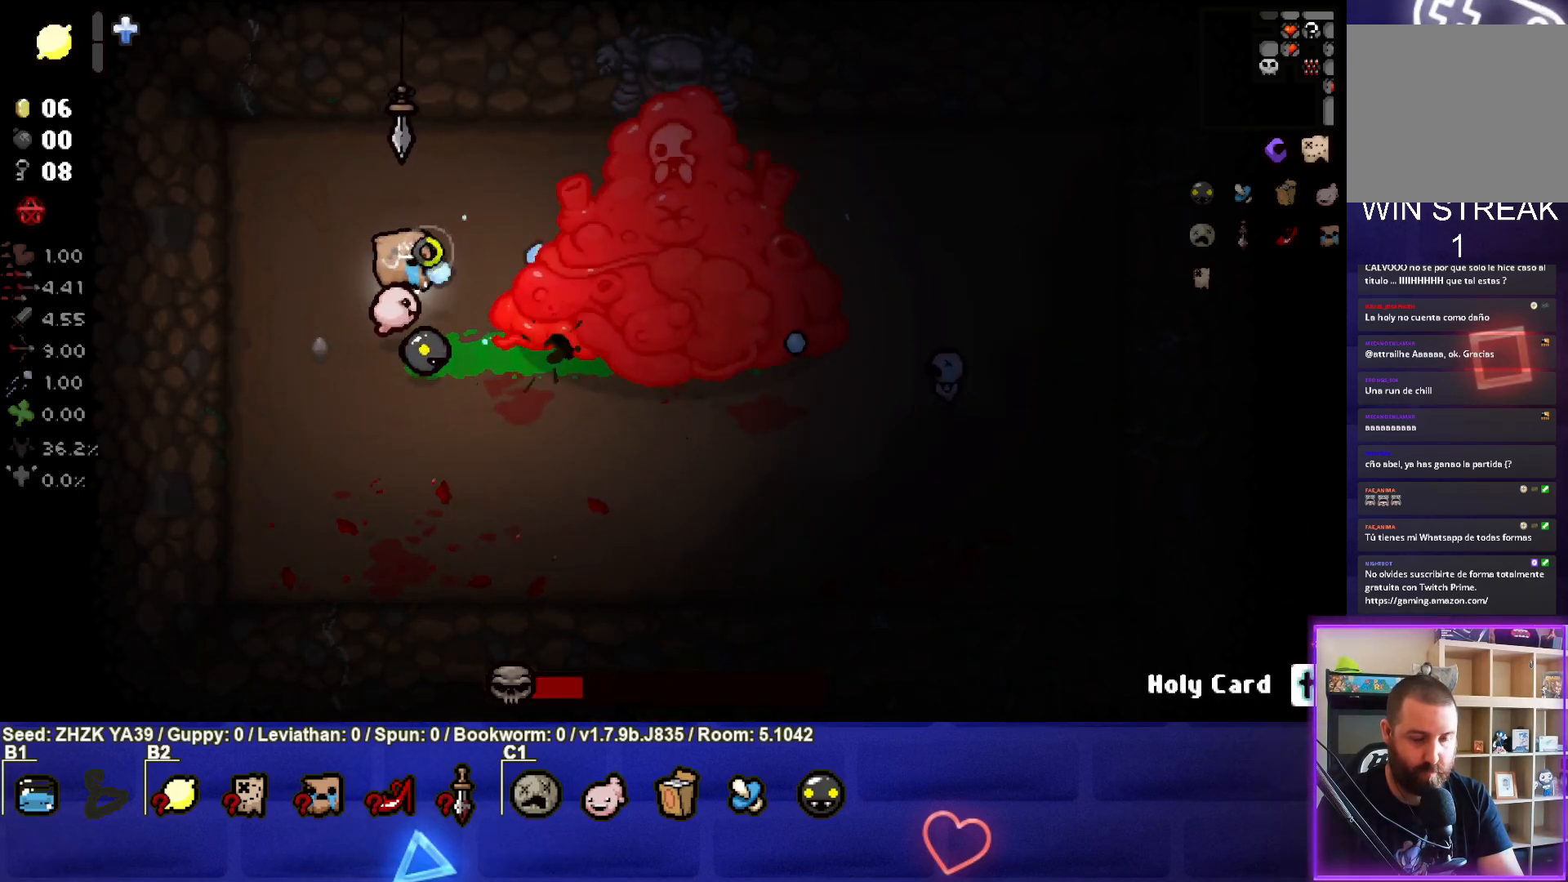
{"buttons": [], "left_stick": "center", "right_stick": "right", "events": []}
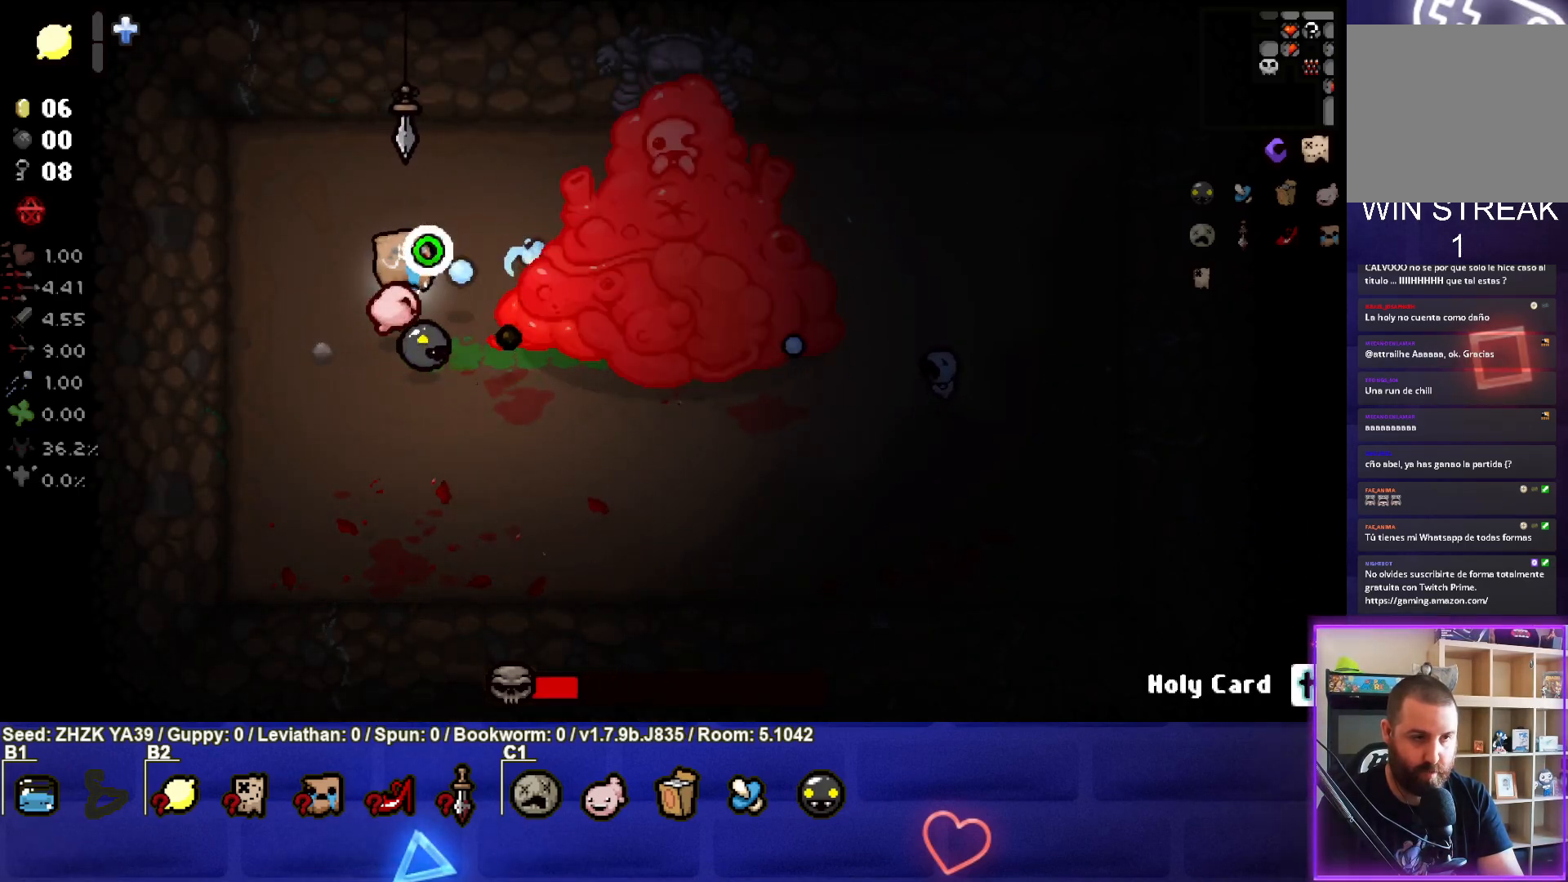
{"buttons": [], "left_stick": "center", "right_stick": "right", "events": []}
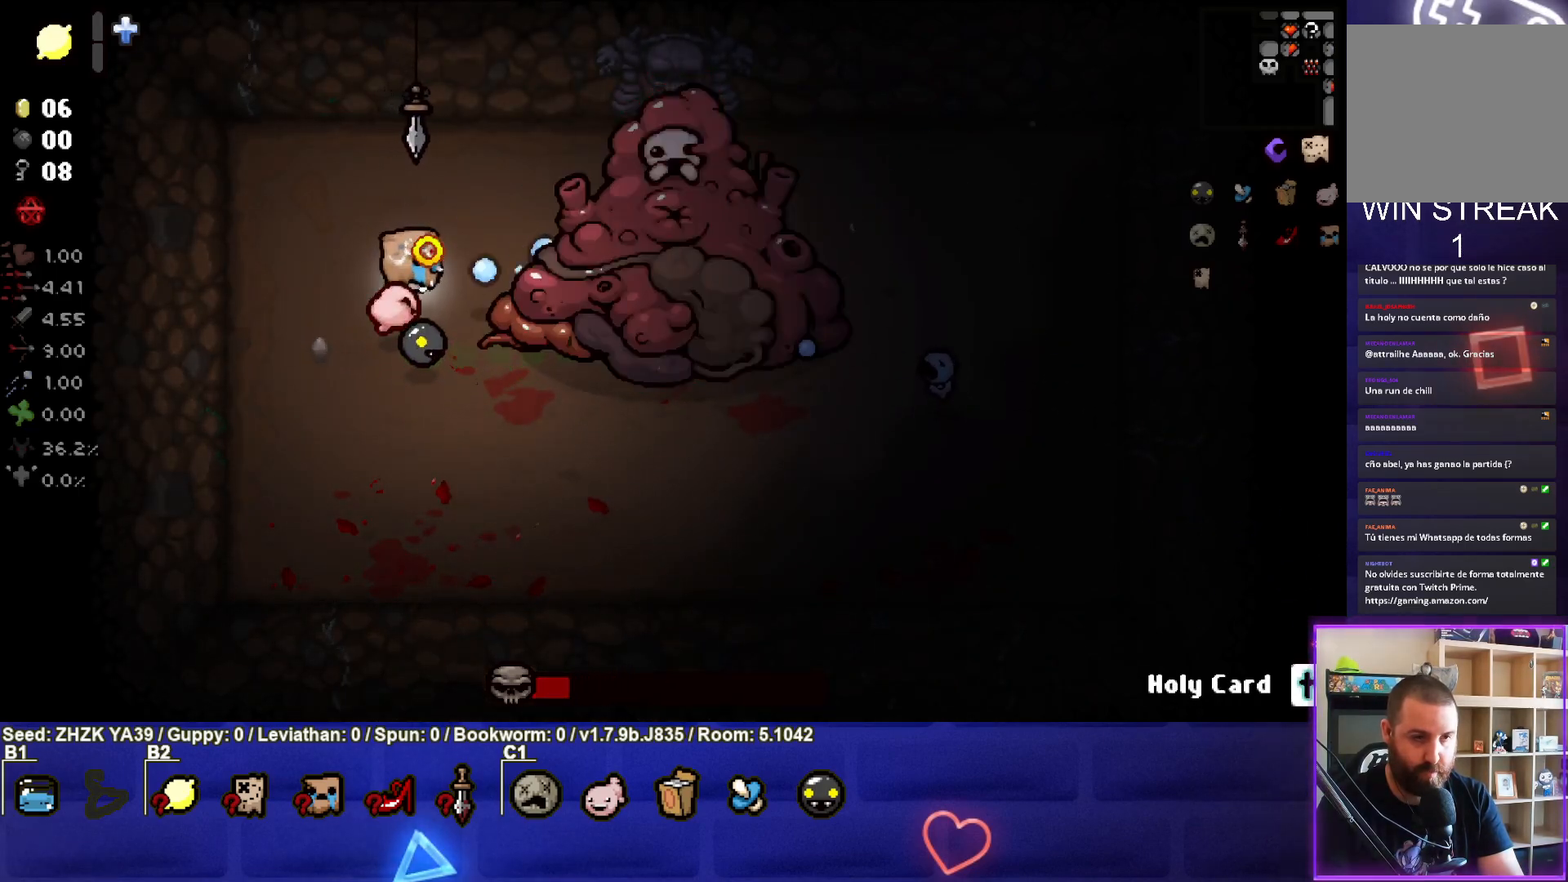
{"buttons": [], "left_stick": "center", "right_stick": "right", "events": [[117, "left_stick", "right"], [267, "right_stick", "center"], [283, "left_stick", "left"], [367, "right_stick", "right"], [483, "left_stick", "center"]]}